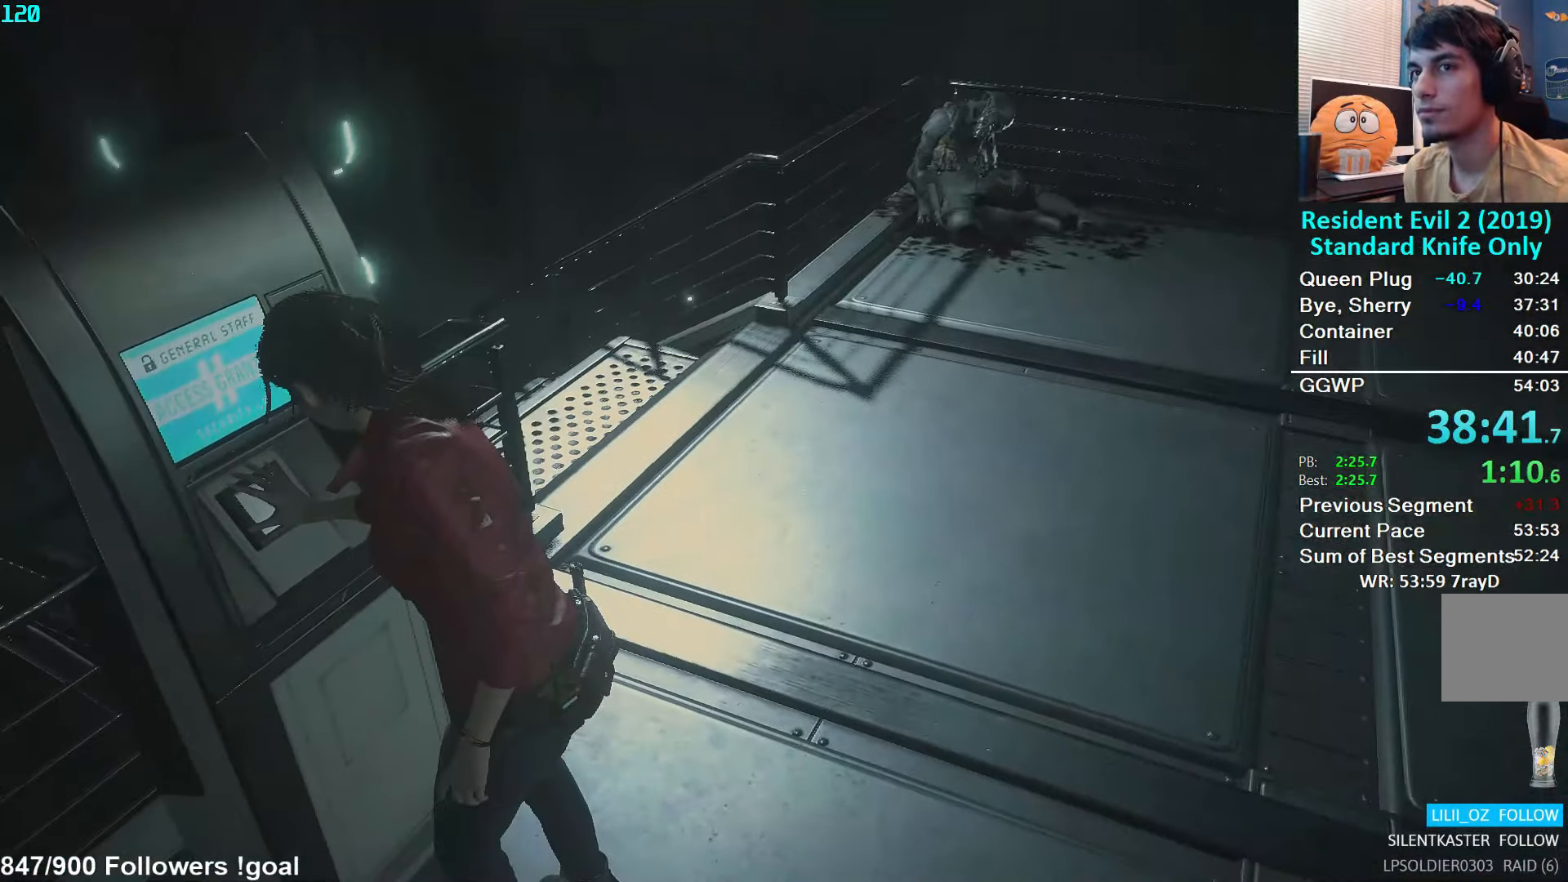
Gameplay with a controller (Xbox layout); each line is a JSON object with the inputs held at the frame after it. "events" lists button and stick changes between this image and that frame as [ms after this image, input, new state], when the widget could be followed in between.
{"buttons": [], "left_stick": "up", "right_stick": "center", "events": [[233, "right_stick", "right"], [333, "right_stick", "center"], [366, "left_stick", "up"]]}
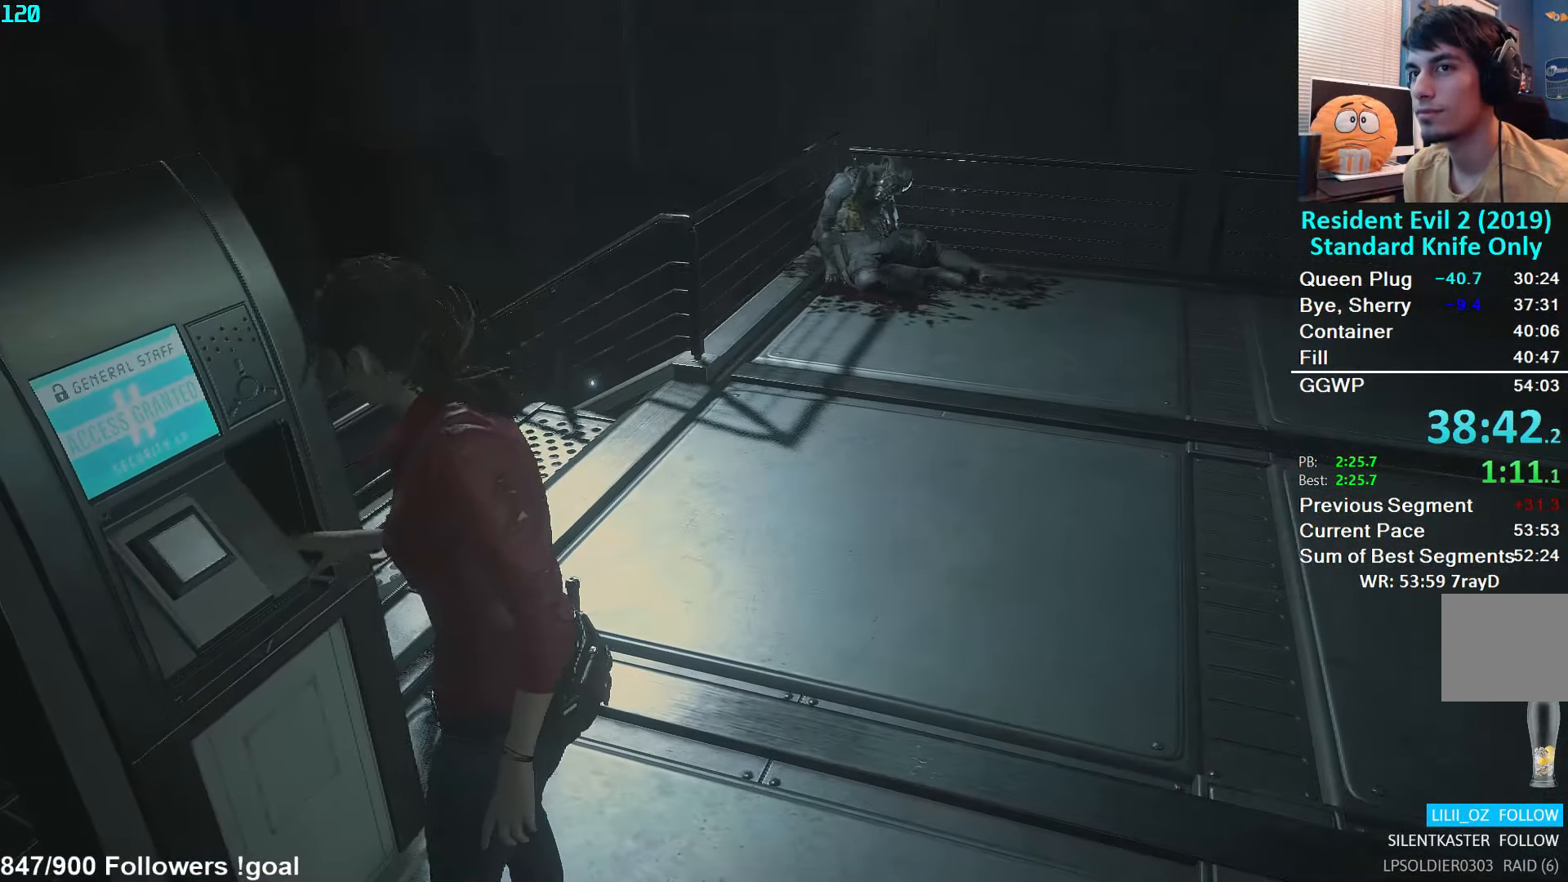
{"buttons": ["L3"], "left_stick": "up", "right_stick": "center", "events": [[150, "L3", "down"], [267, "L3", "up"], [317, "L3", "down"], [417, "L3", "up"], [467, "L3", "down"]]}
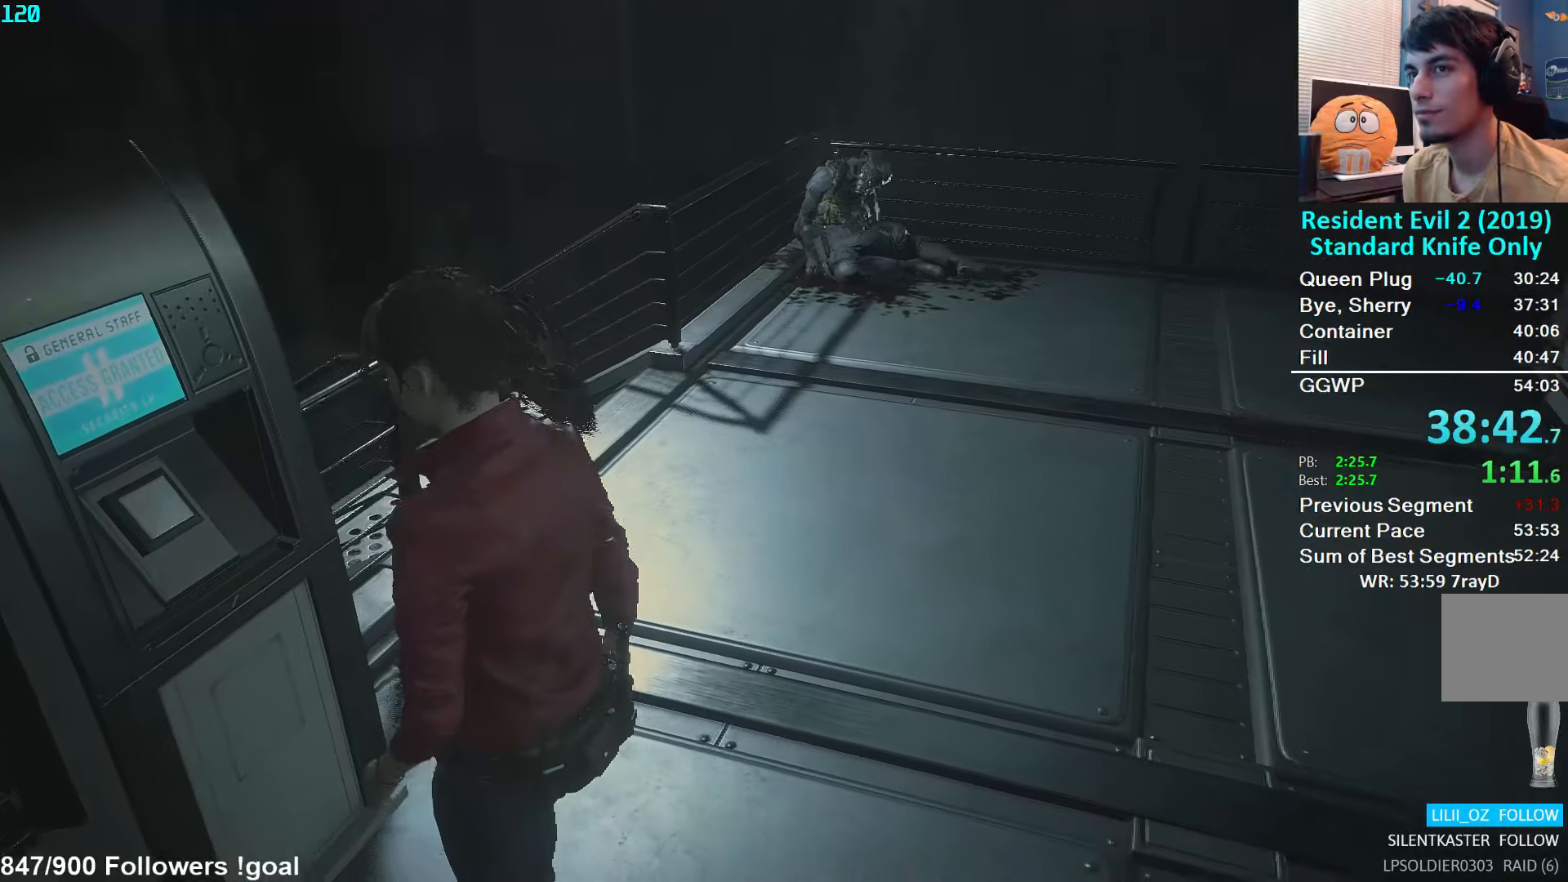
{"buttons": ["L3"], "left_stick": "up", "right_stick": "center", "events": [[50, "L3", "up"], [117, "L3", "down"], [200, "L3", "up"], [267, "L3", "down"], [367, "L3", "up"], [433, "L3", "down"]]}
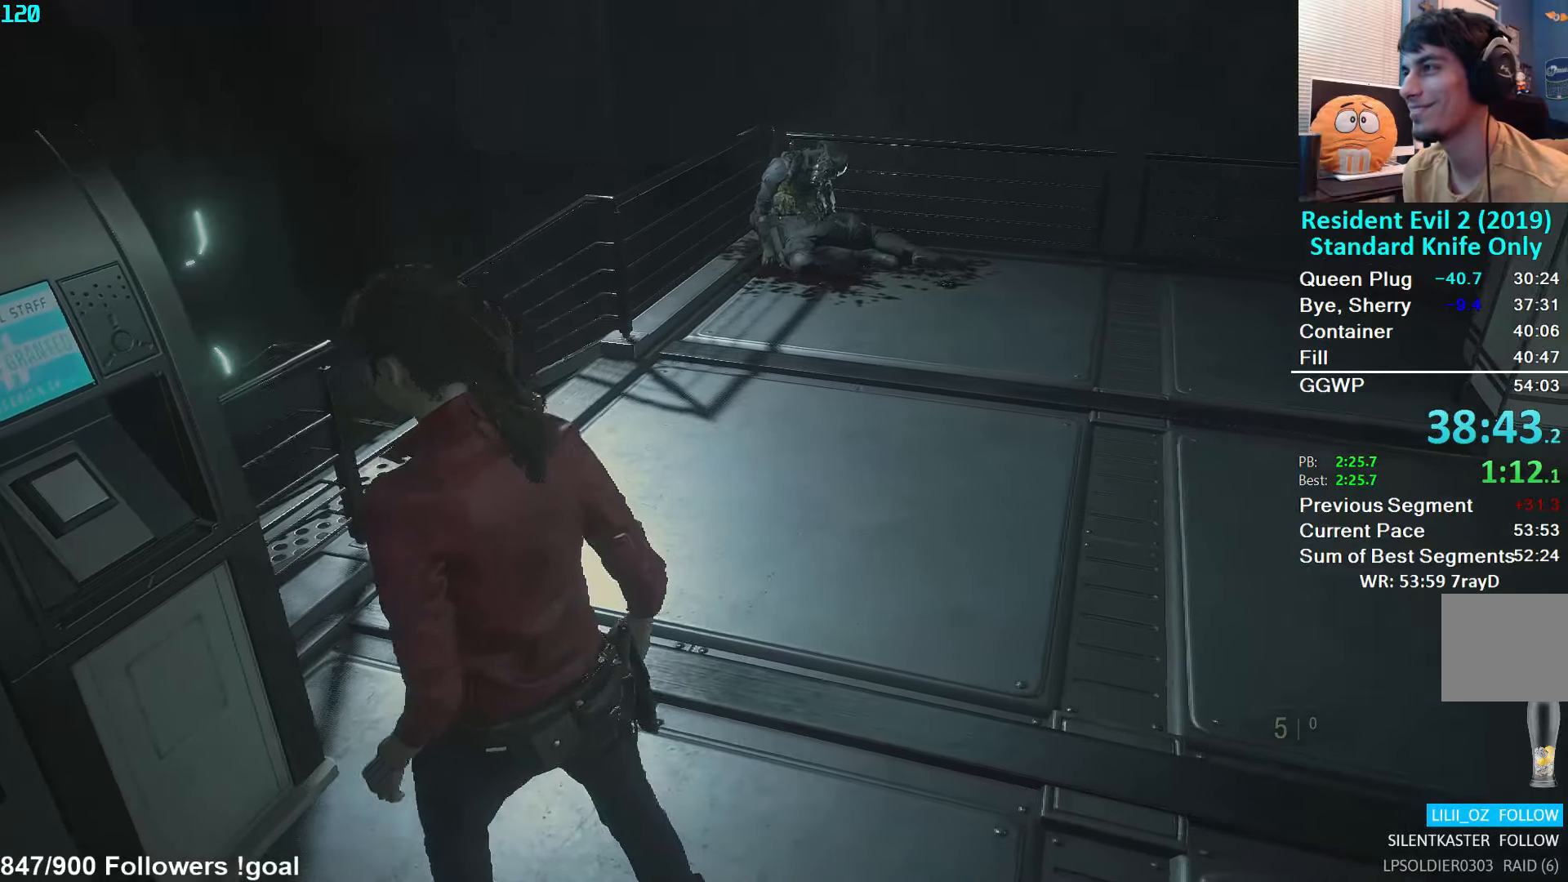
{"buttons": [], "left_stick": "up", "right_stick": "left", "events": [[17, "L3", "up"], [83, "L3", "down"], [183, "L3", "up"], [367, "right_stick", "left"]]}
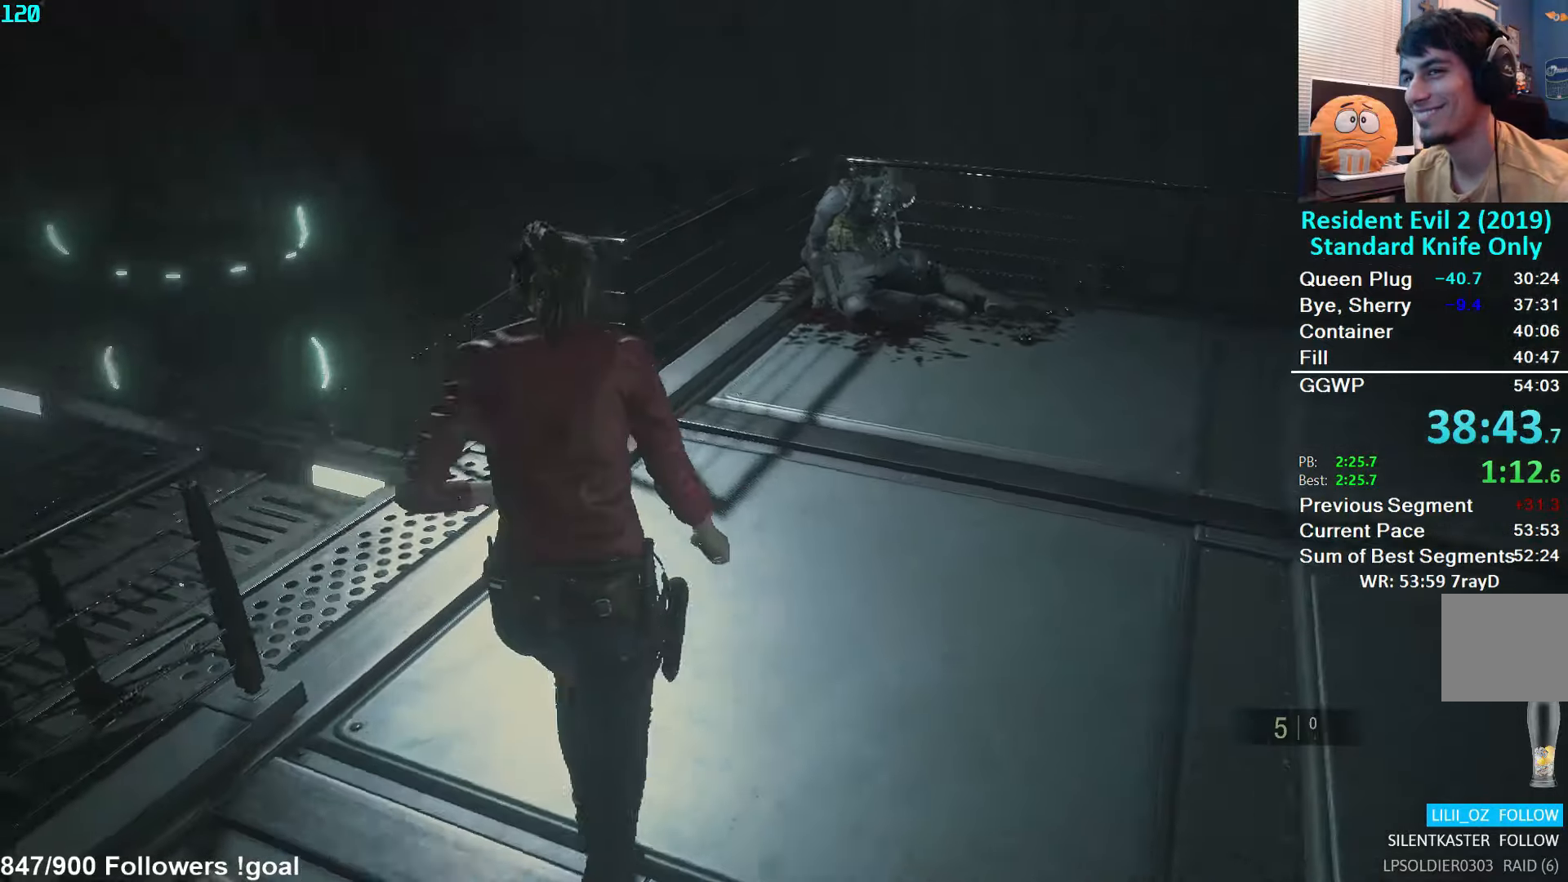
{"buttons": [], "left_stick": "up", "right_stick": "center", "events": [[433, "right_stick", "center"]]}
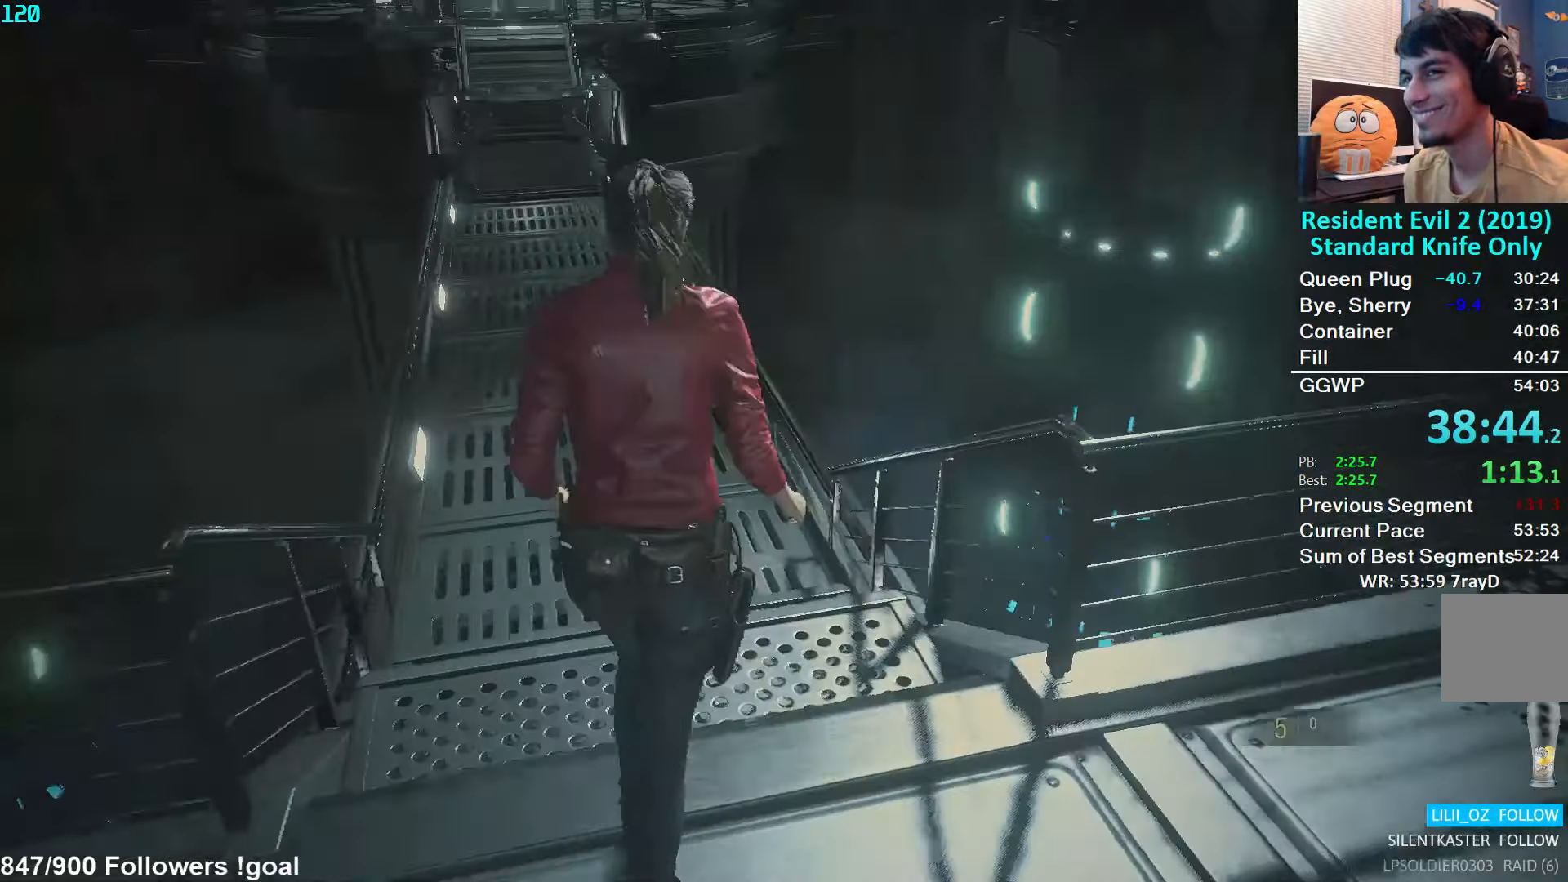
{"buttons": [], "left_stick": "up", "right_stick": "center", "events": [[50, "right_stick", "down-left"], [200, "right_stick", "center"], [333, "right_stick", "left"], [450, "right_stick", "center"]]}
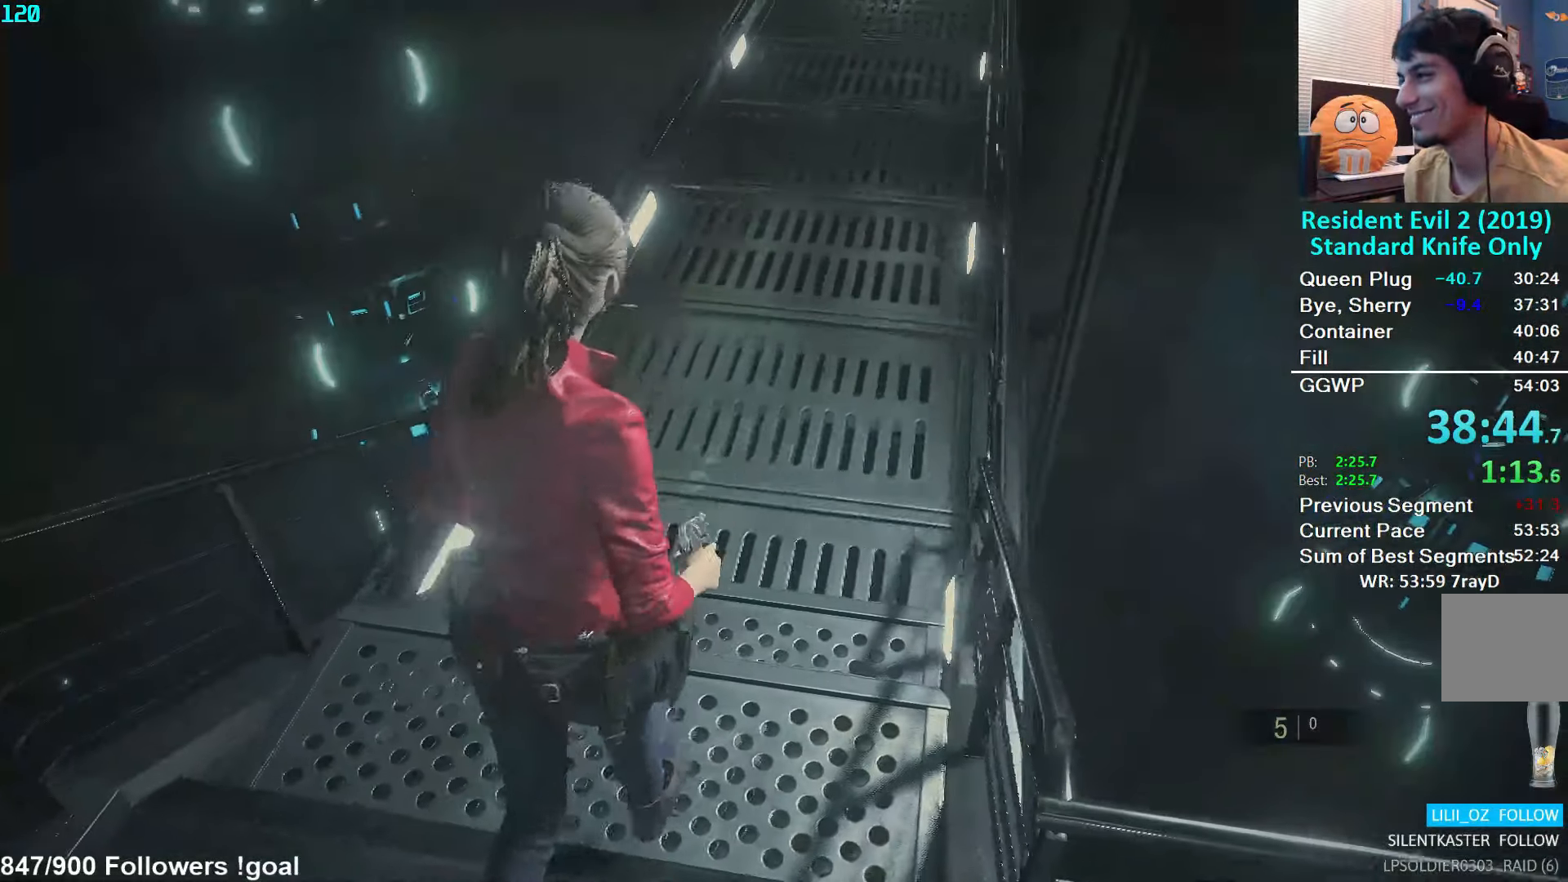
{"buttons": [], "left_stick": "up", "right_stick": "up", "events": [[350, "right_stick", "up"]]}
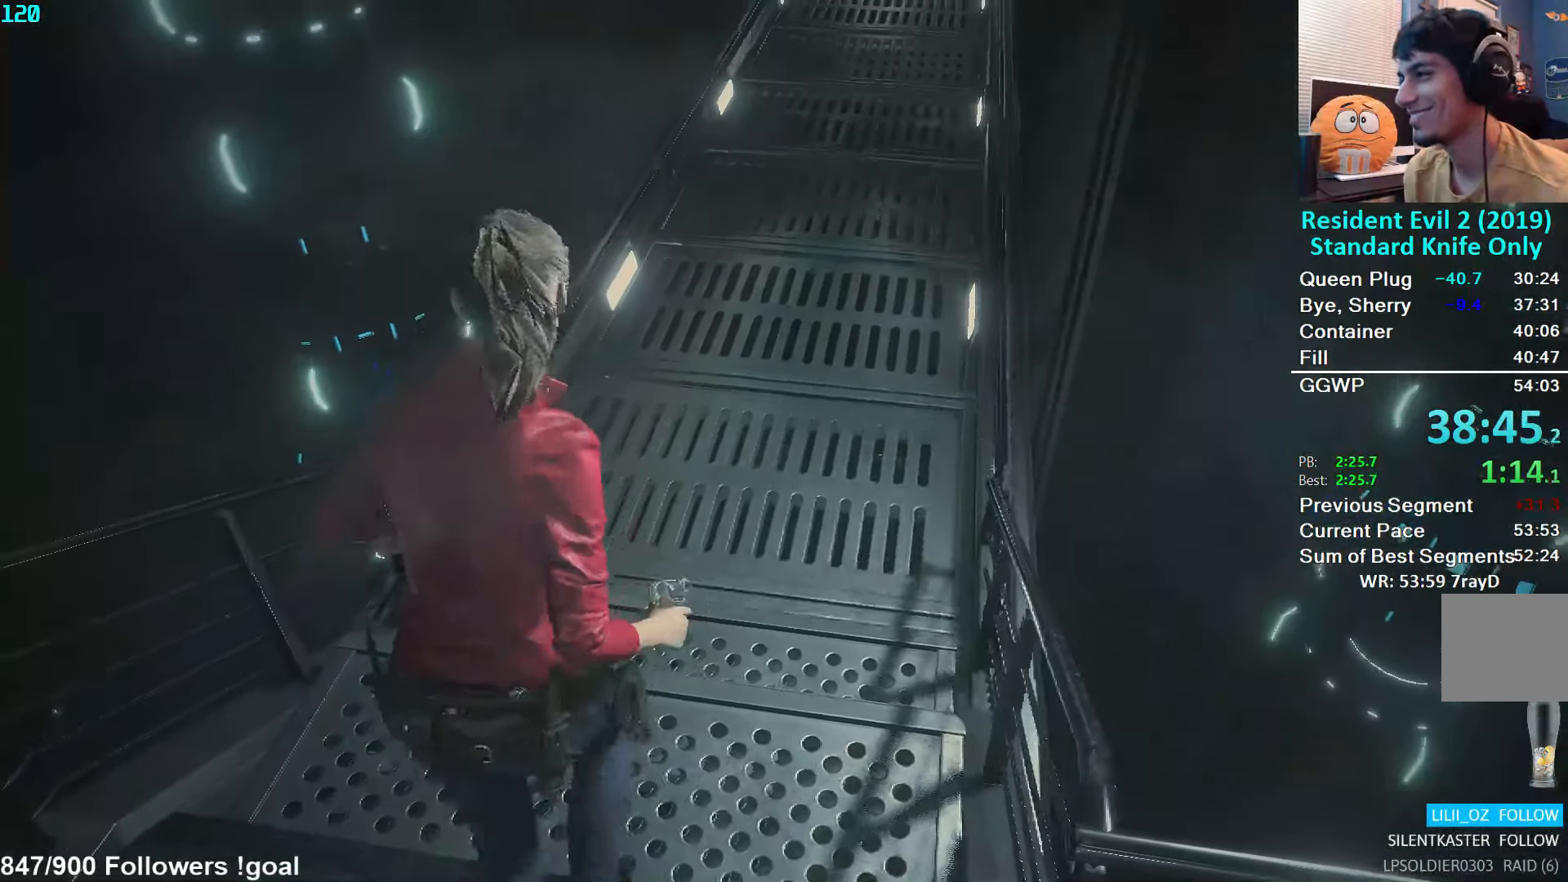
{"buttons": [], "left_stick": "up", "right_stick": "up", "events": []}
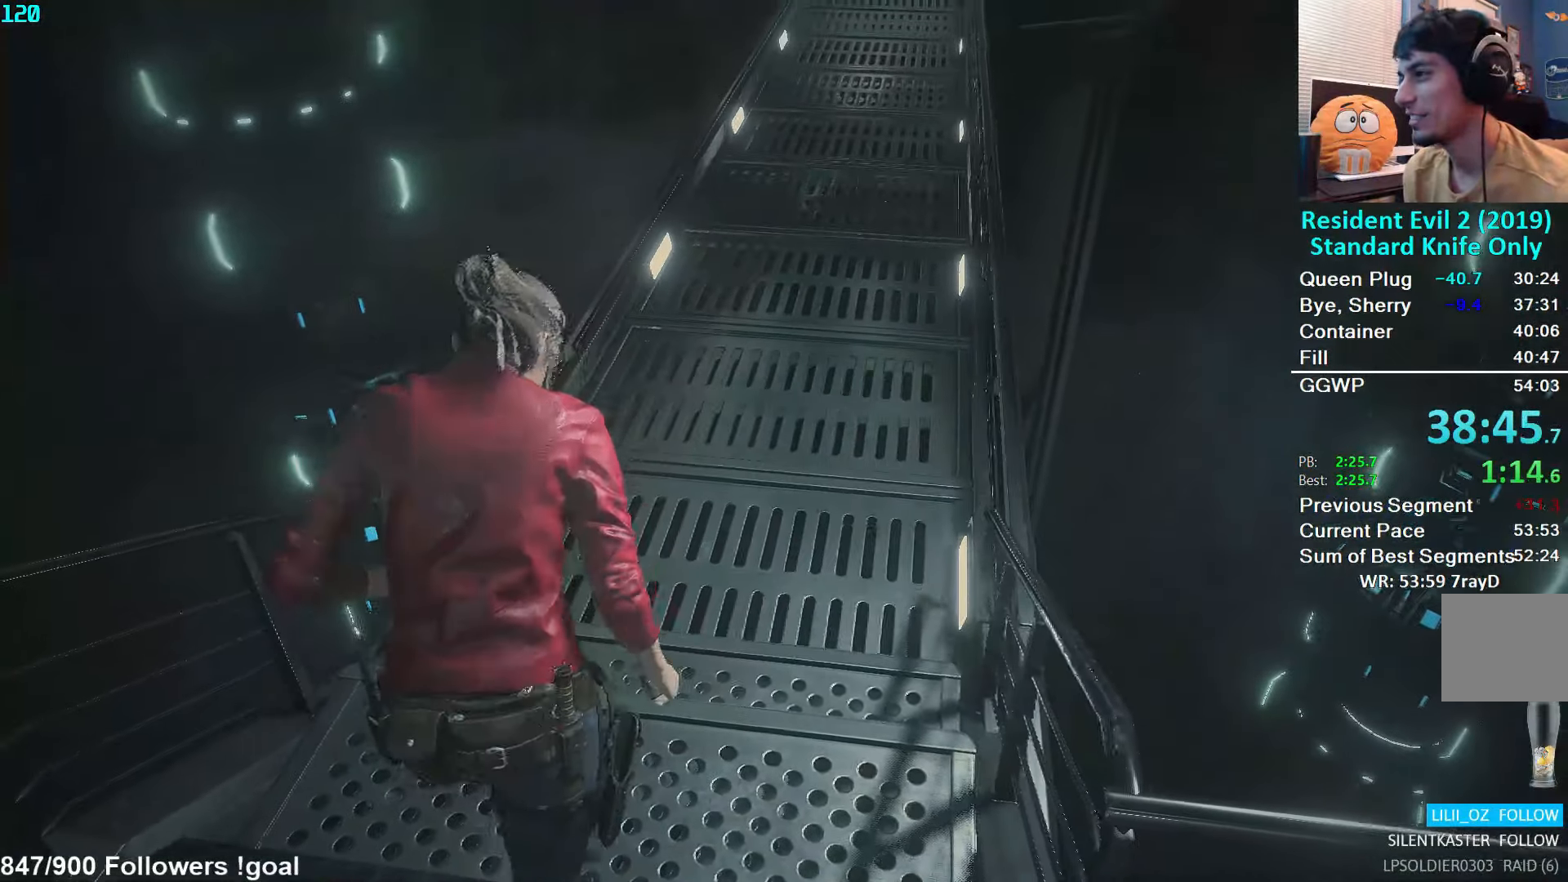
{"buttons": [], "left_stick": "up", "right_stick": "center", "events": [[17, "right_stick", "center"]]}
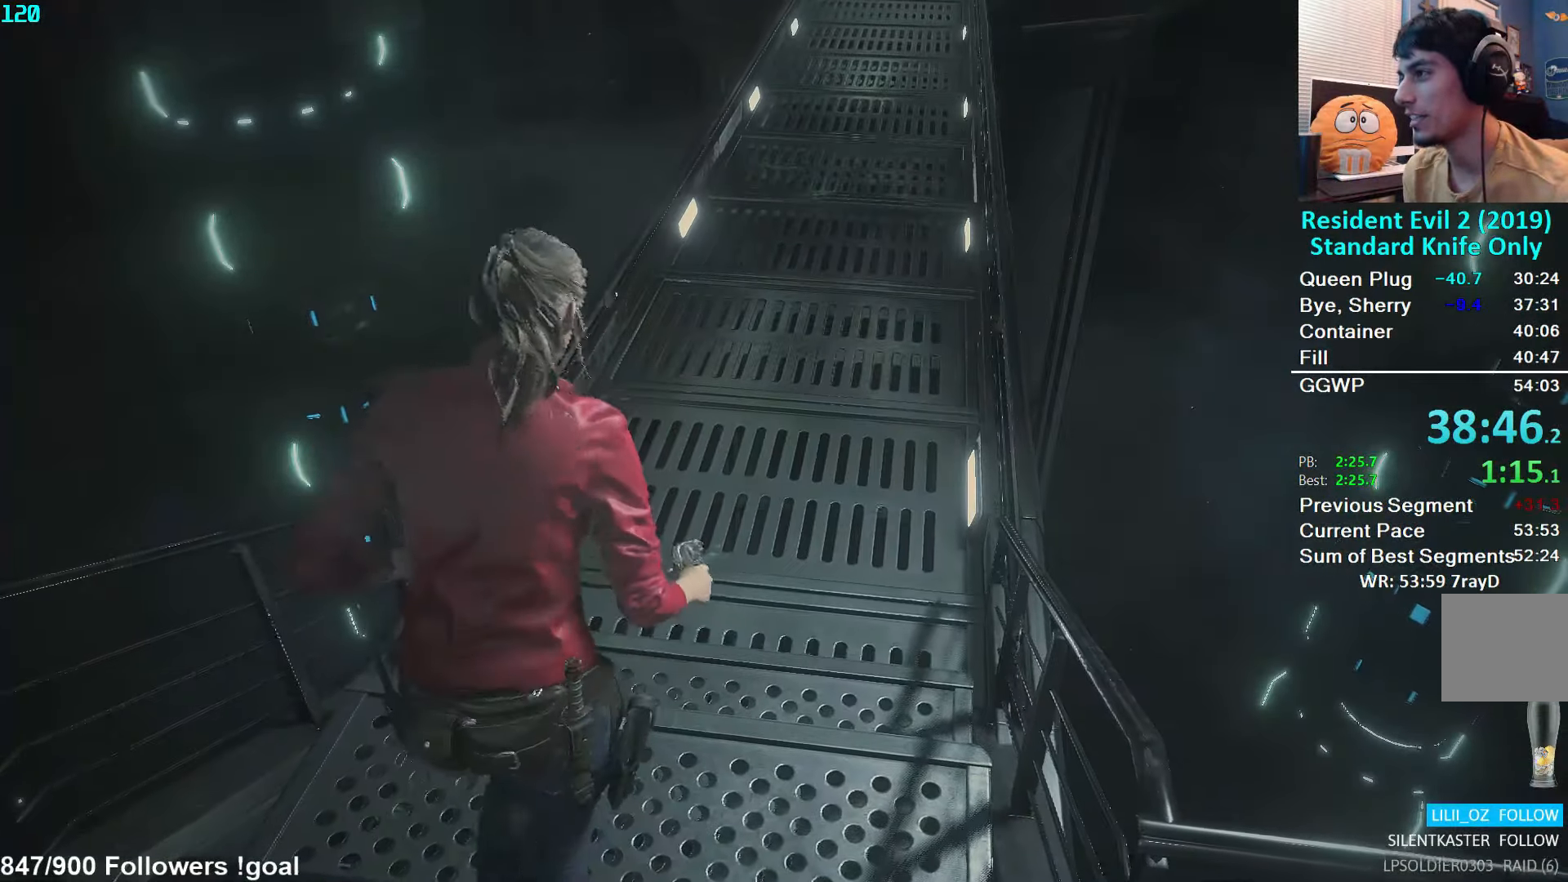
{"buttons": [], "left_stick": "up", "right_stick": "center", "events": []}
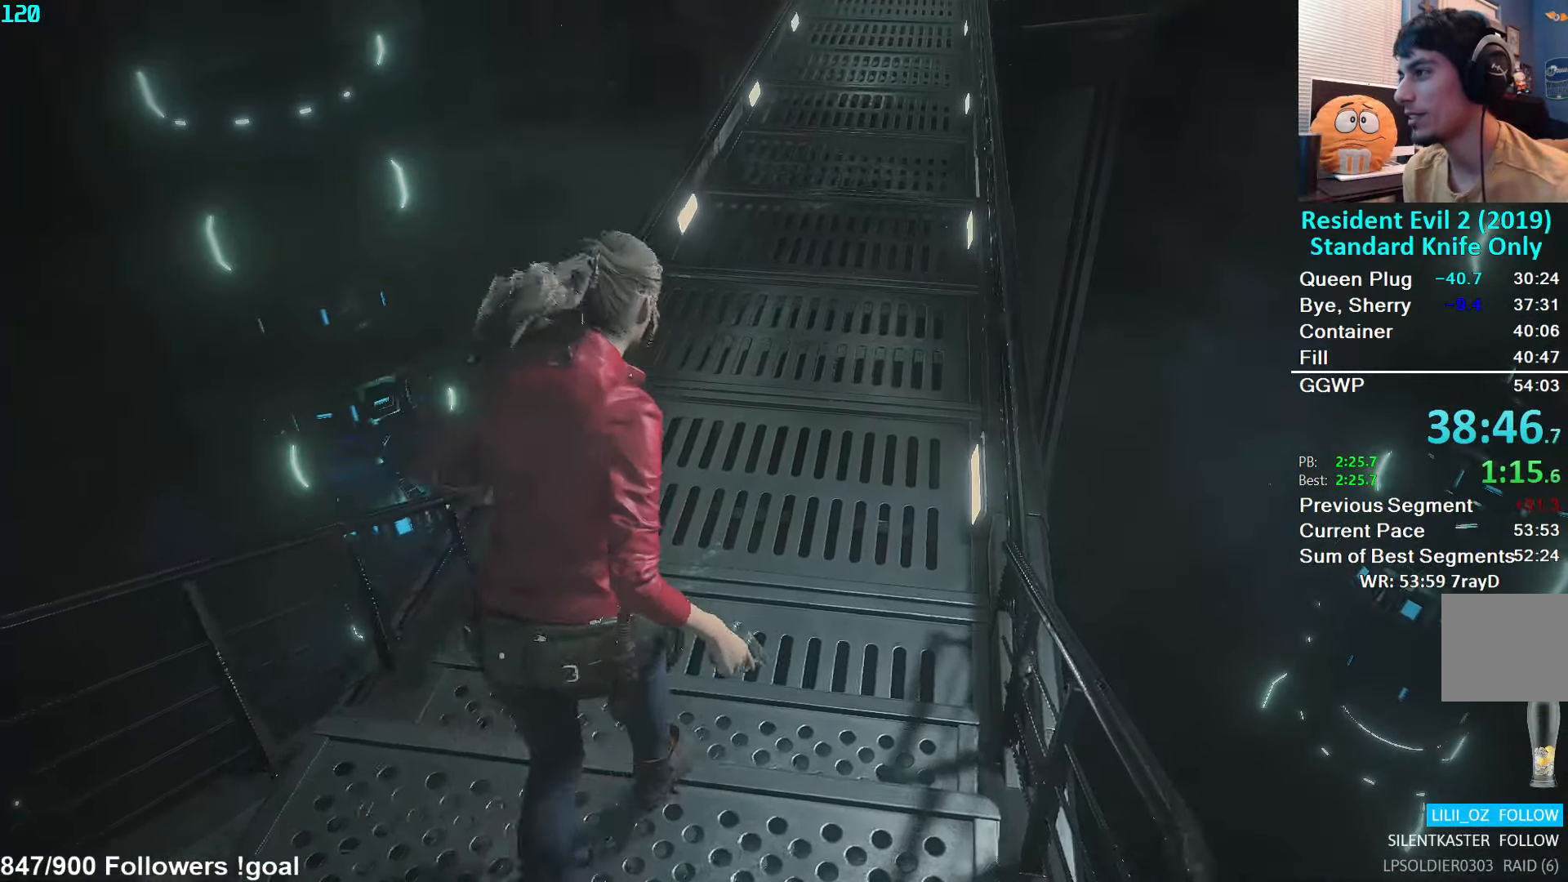
{"buttons": [], "left_stick": "up", "right_stick": "up", "events": [[100, "L2", "down"], [167, "L2", "up"], [333, "right_stick", "up"]]}
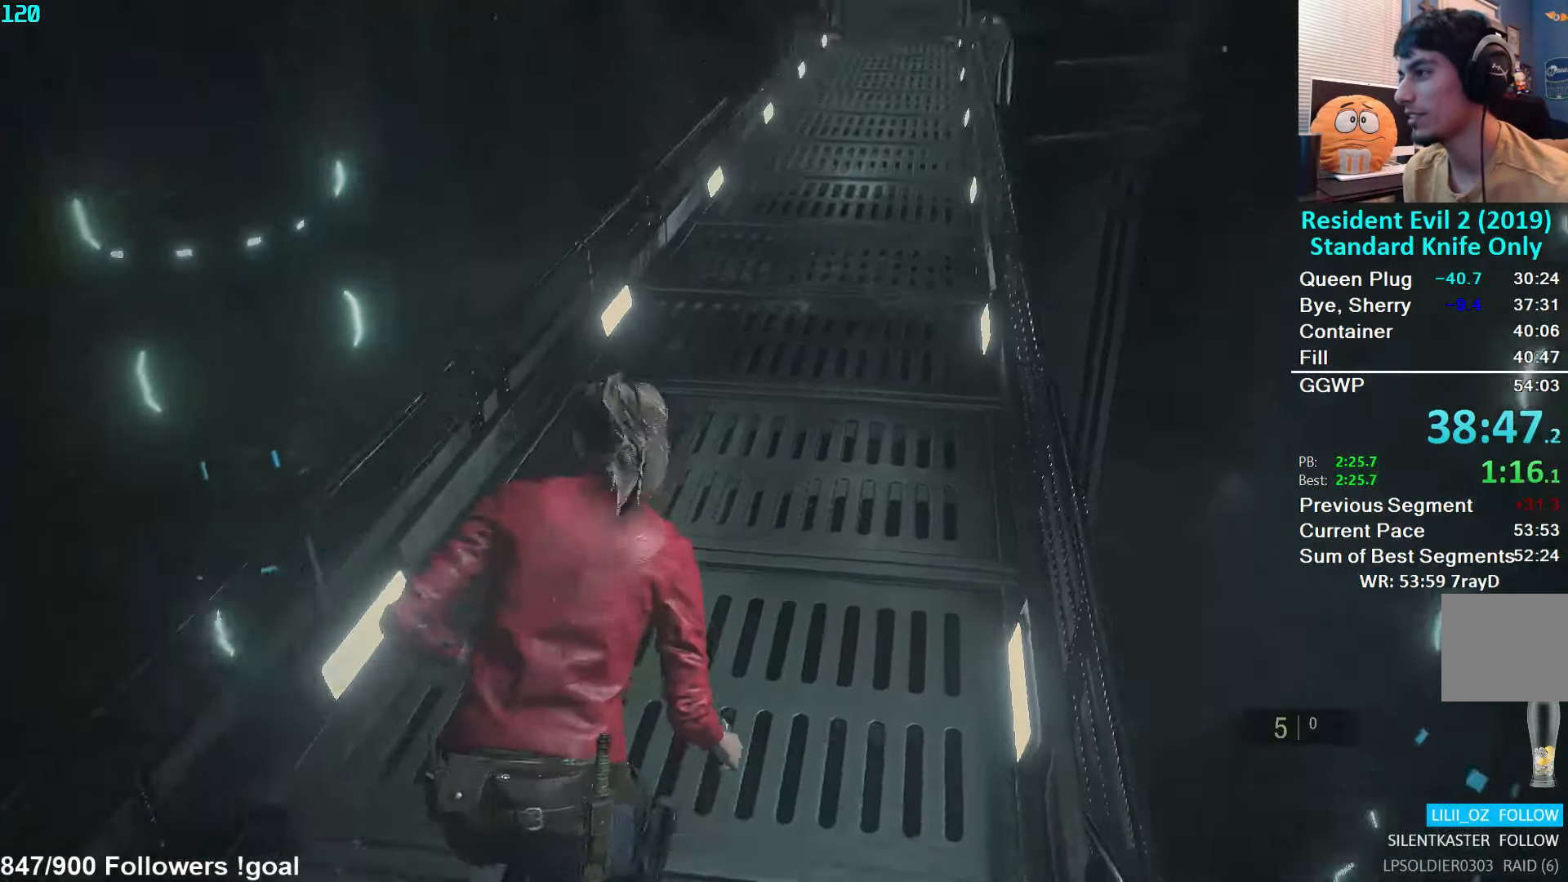
{"buttons": [], "left_stick": "up", "right_stick": "up", "events": [[150, "right_stick", "center"], [500, "right_stick", "up"]]}
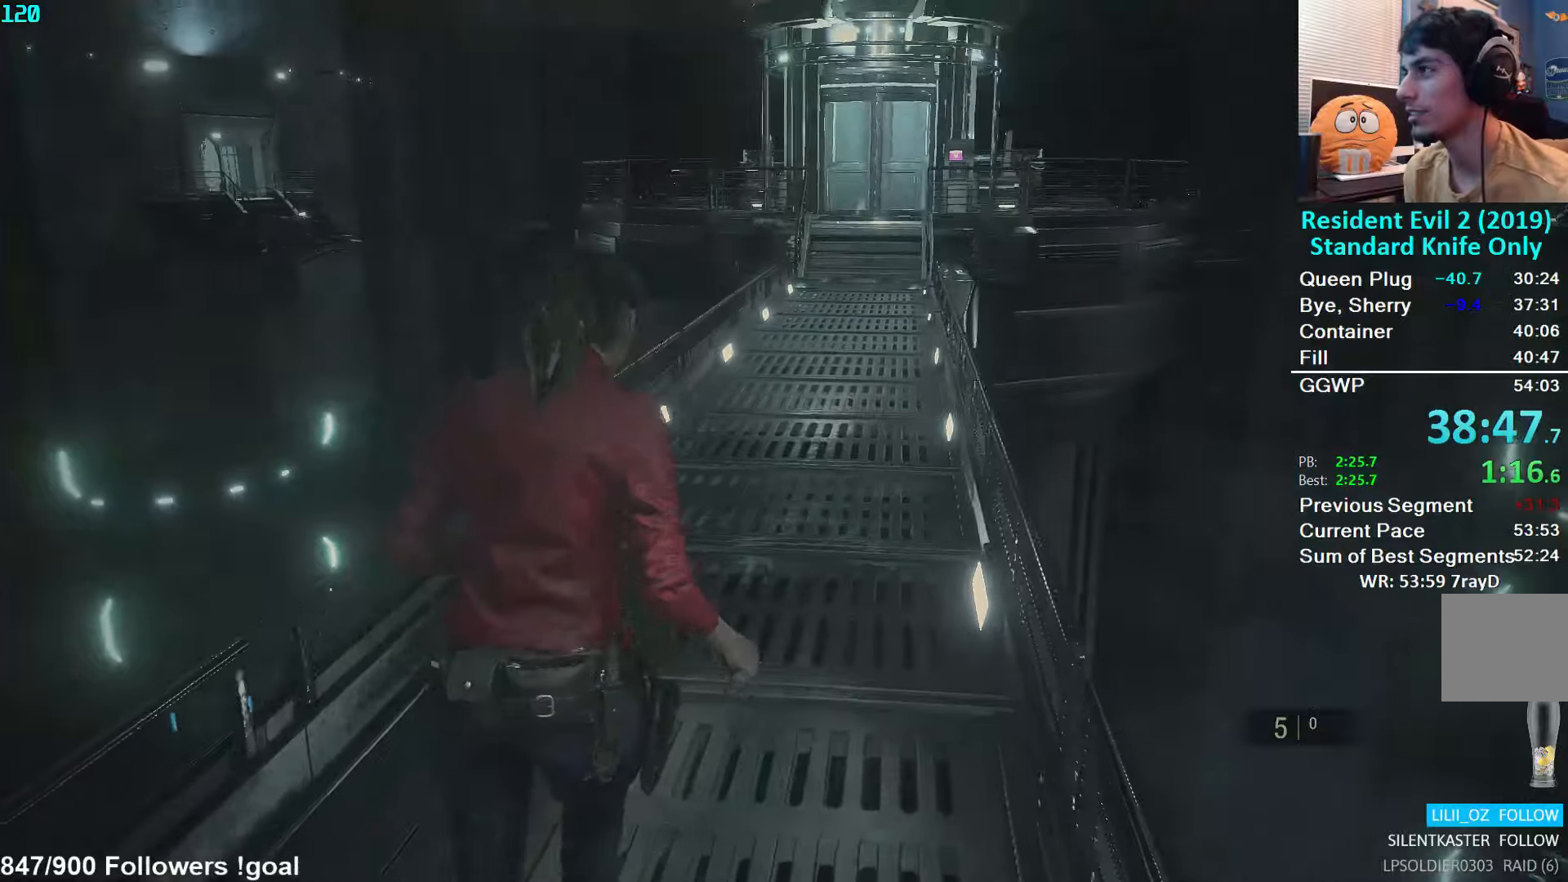
{"buttons": [], "left_stick": "up", "right_stick": "center", "events": [[117, "right_stick", "center"]]}
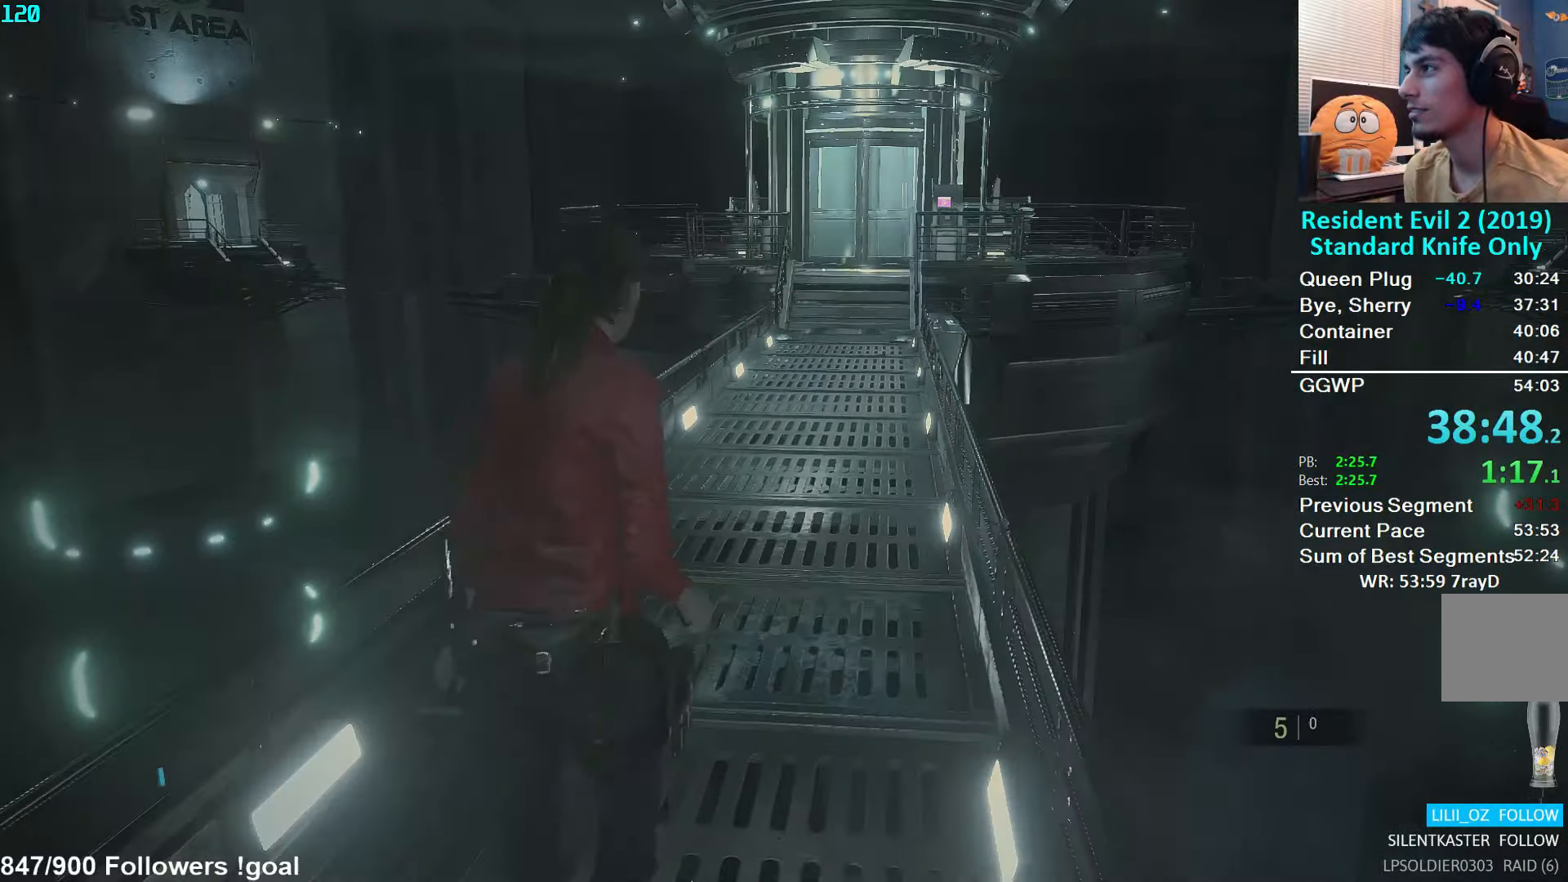
{"buttons": [], "left_stick": "up", "right_stick": "center", "events": []}
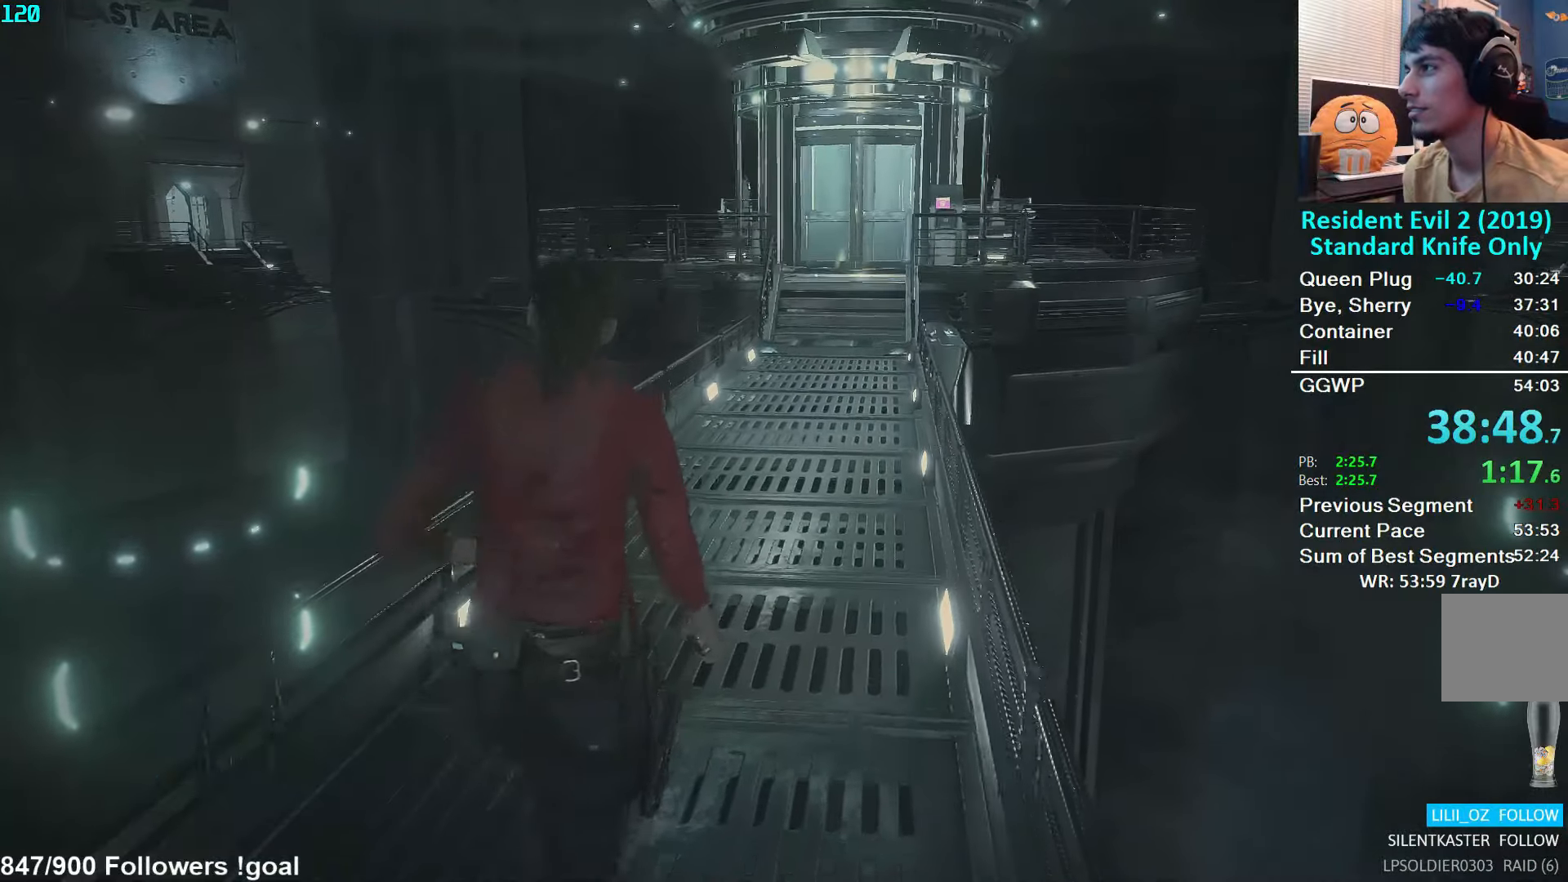
{"buttons": [], "left_stick": "up", "right_stick": "center", "events": []}
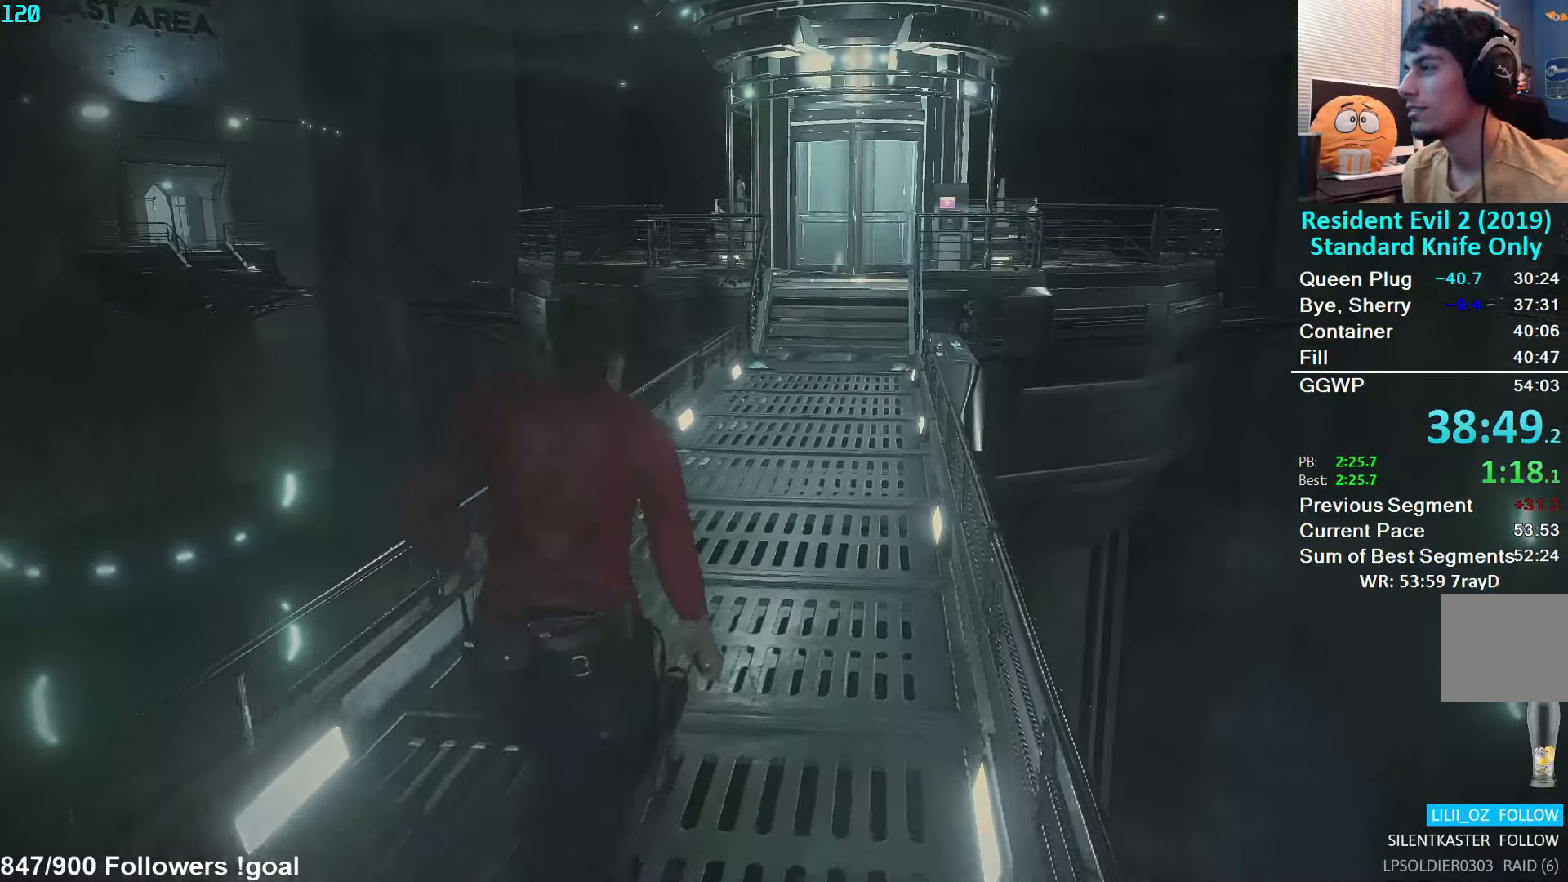
{"buttons": [], "left_stick": "up", "right_stick": "center", "events": []}
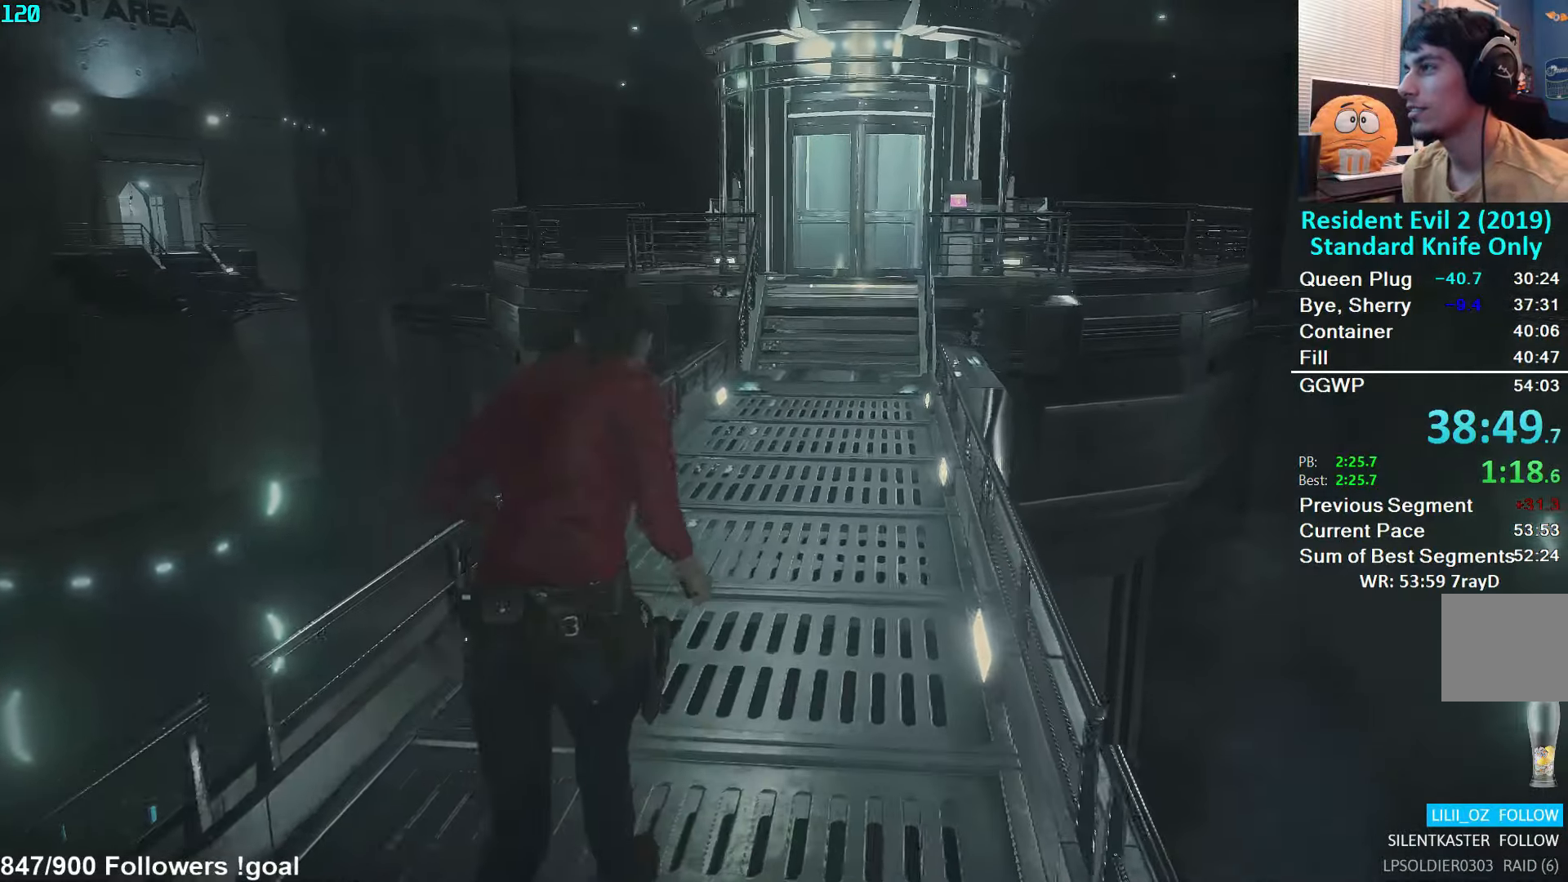
{"buttons": [], "left_stick": "up", "right_stick": "center", "events": []}
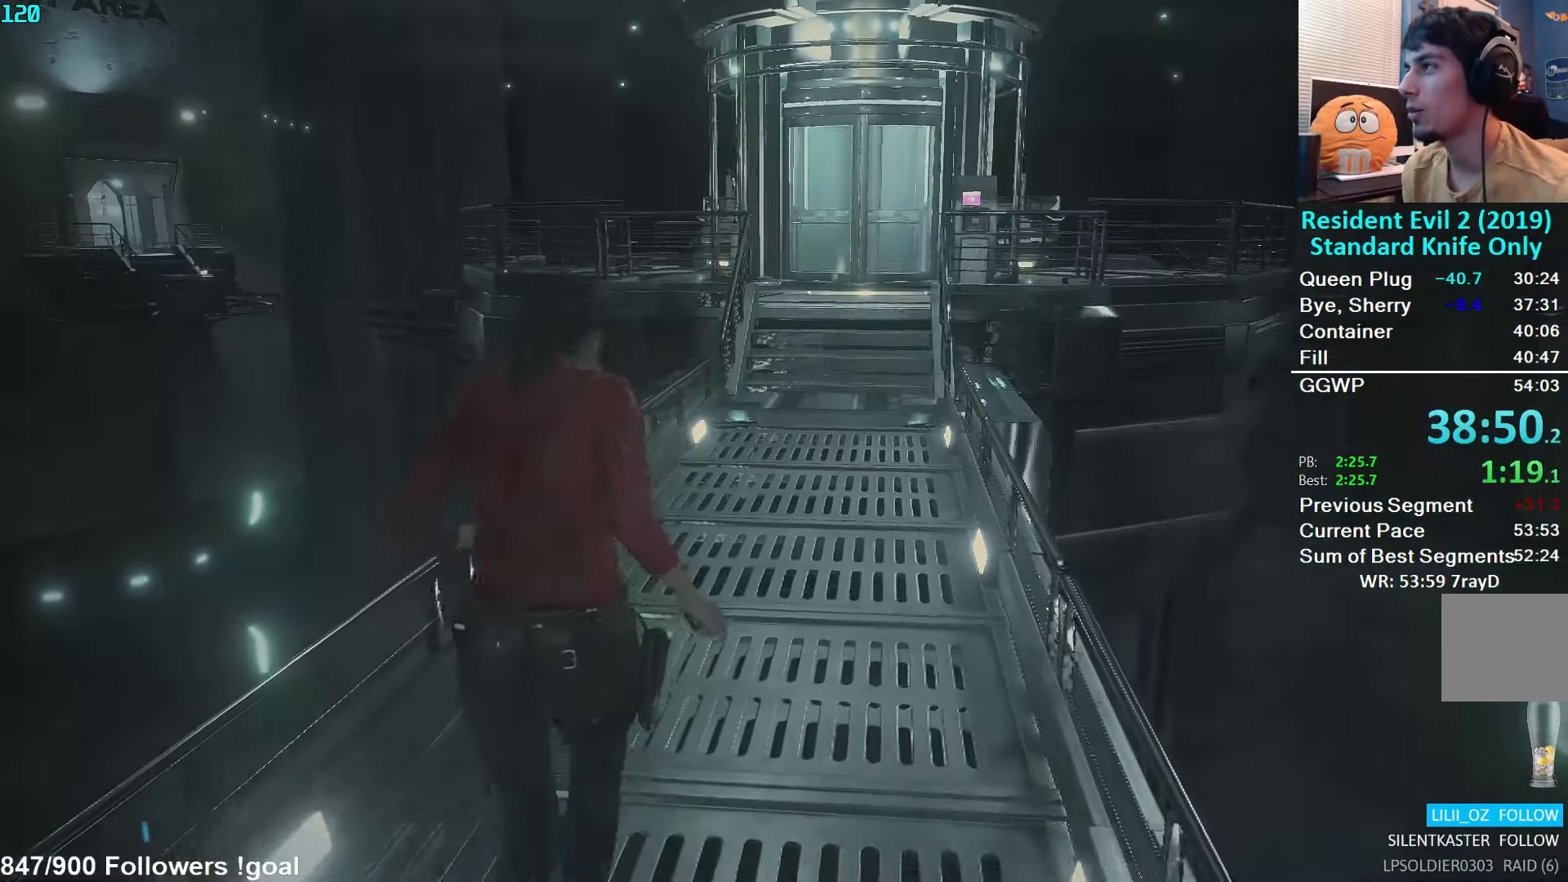
{"buttons": [], "left_stick": "up", "right_stick": "center", "events": []}
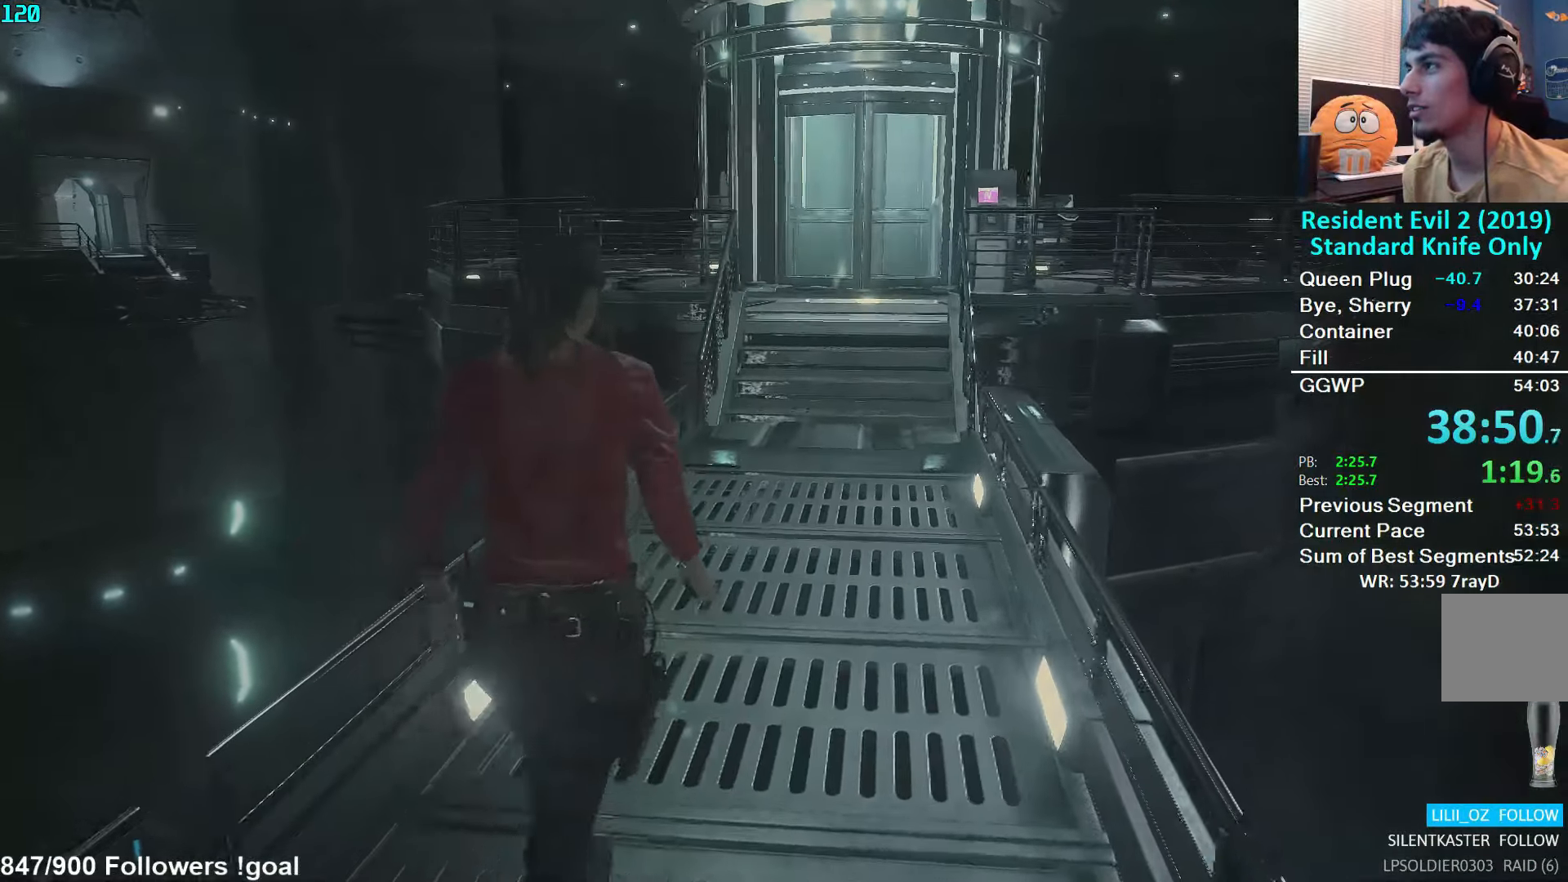
{"buttons": [], "left_stick": "up", "right_stick": "center", "events": []}
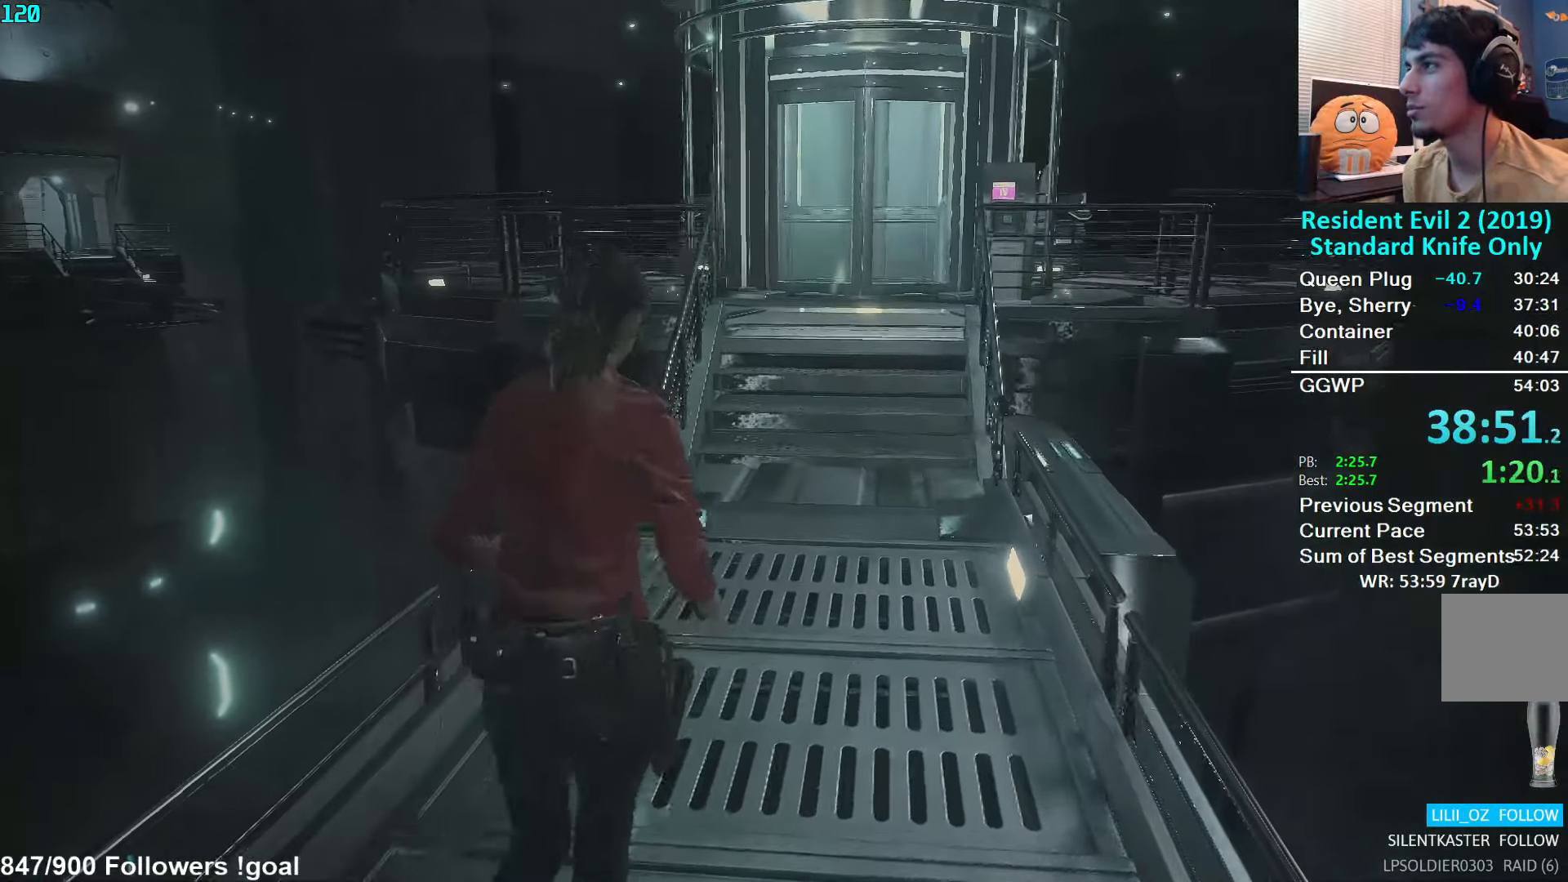
{"buttons": [], "left_stick": "up", "right_stick": "center", "events": []}
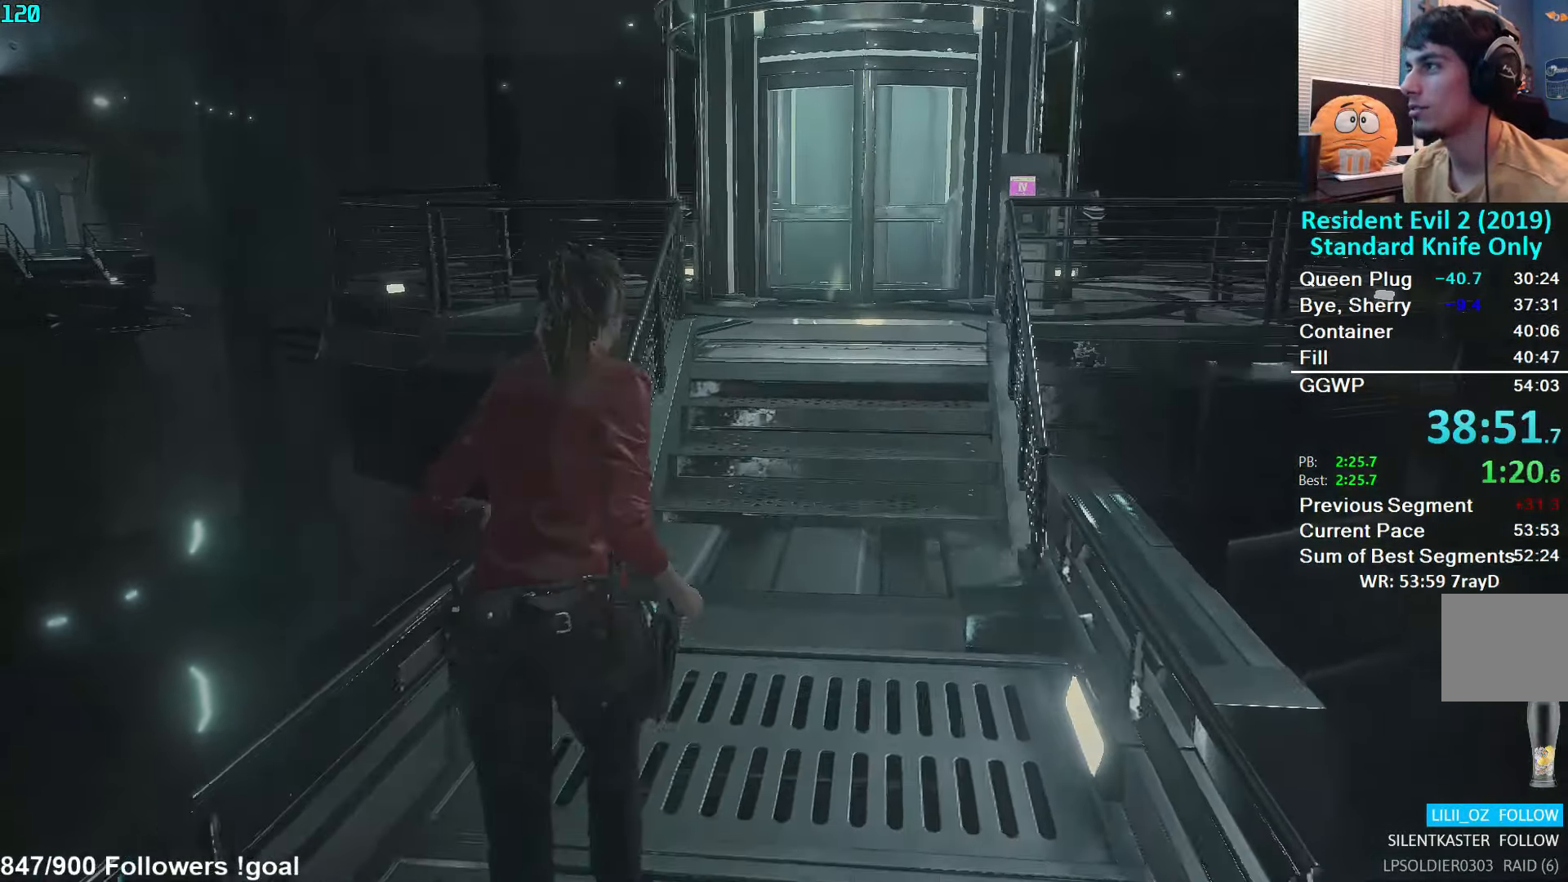
{"buttons": [], "left_stick": "up", "right_stick": "center", "events": []}
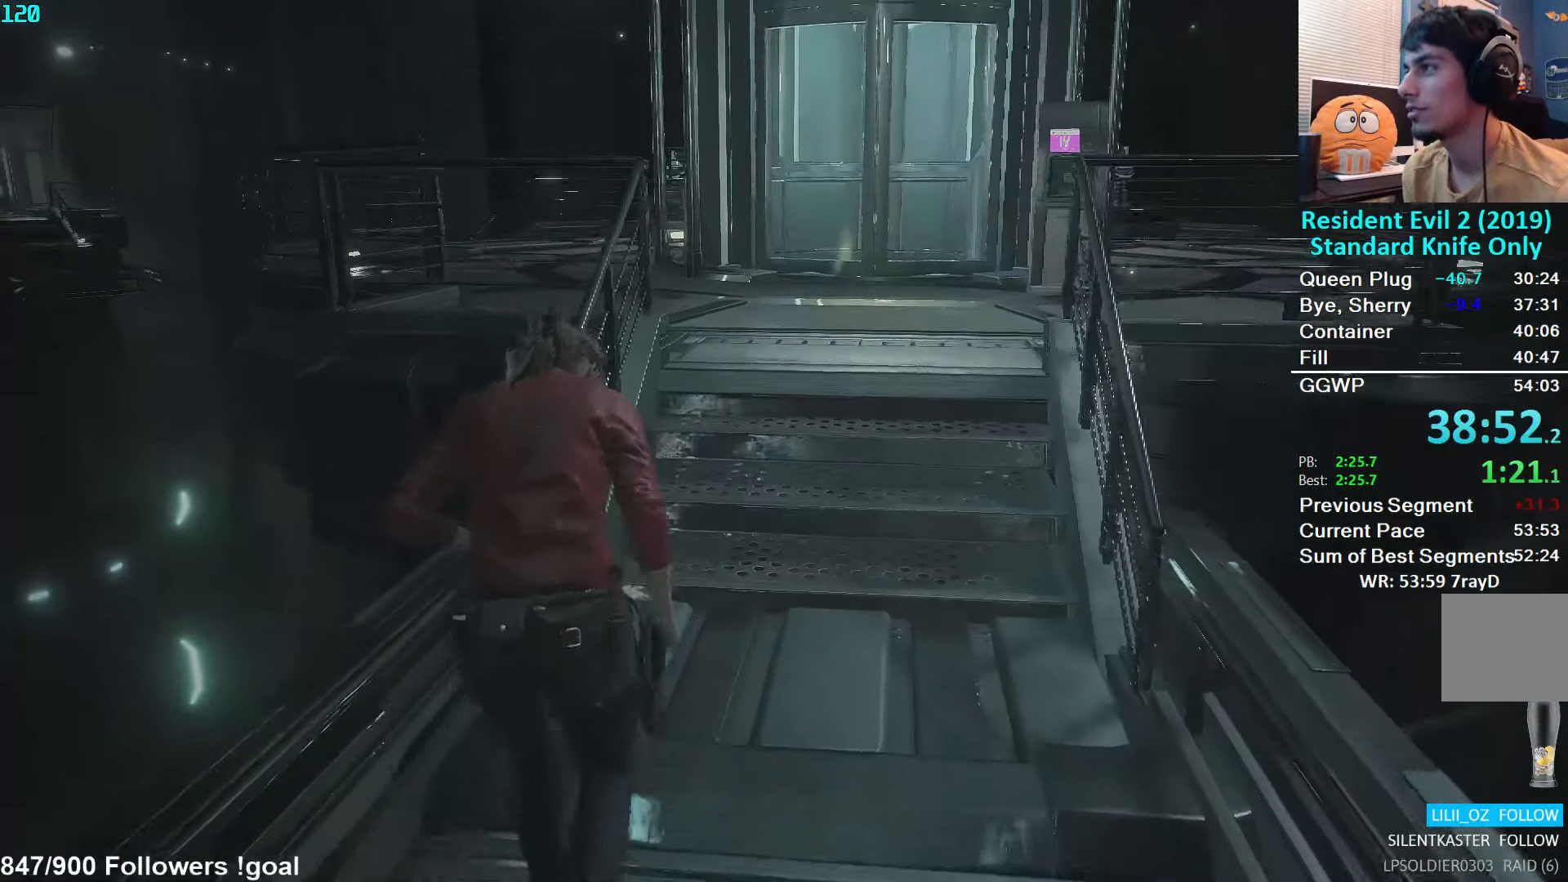
{"buttons": [], "left_stick": "up", "right_stick": "center", "events": []}
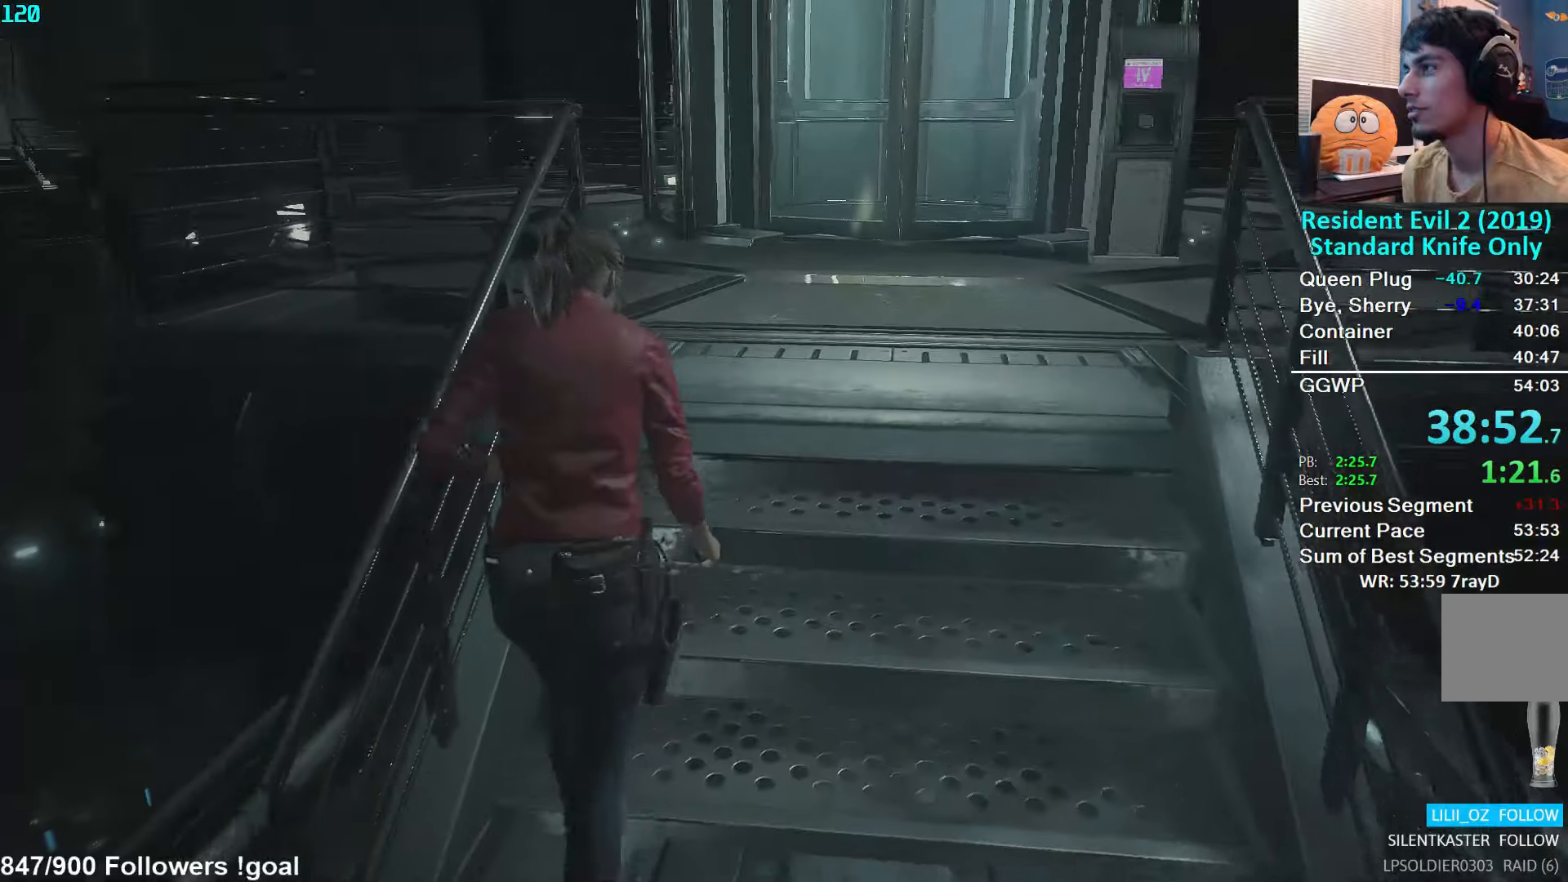
{"buttons": [], "left_stick": "up", "right_stick": "left", "events": [[183, "L2", "down"], [233, "L2", "up"], [383, "right_stick", "left"]]}
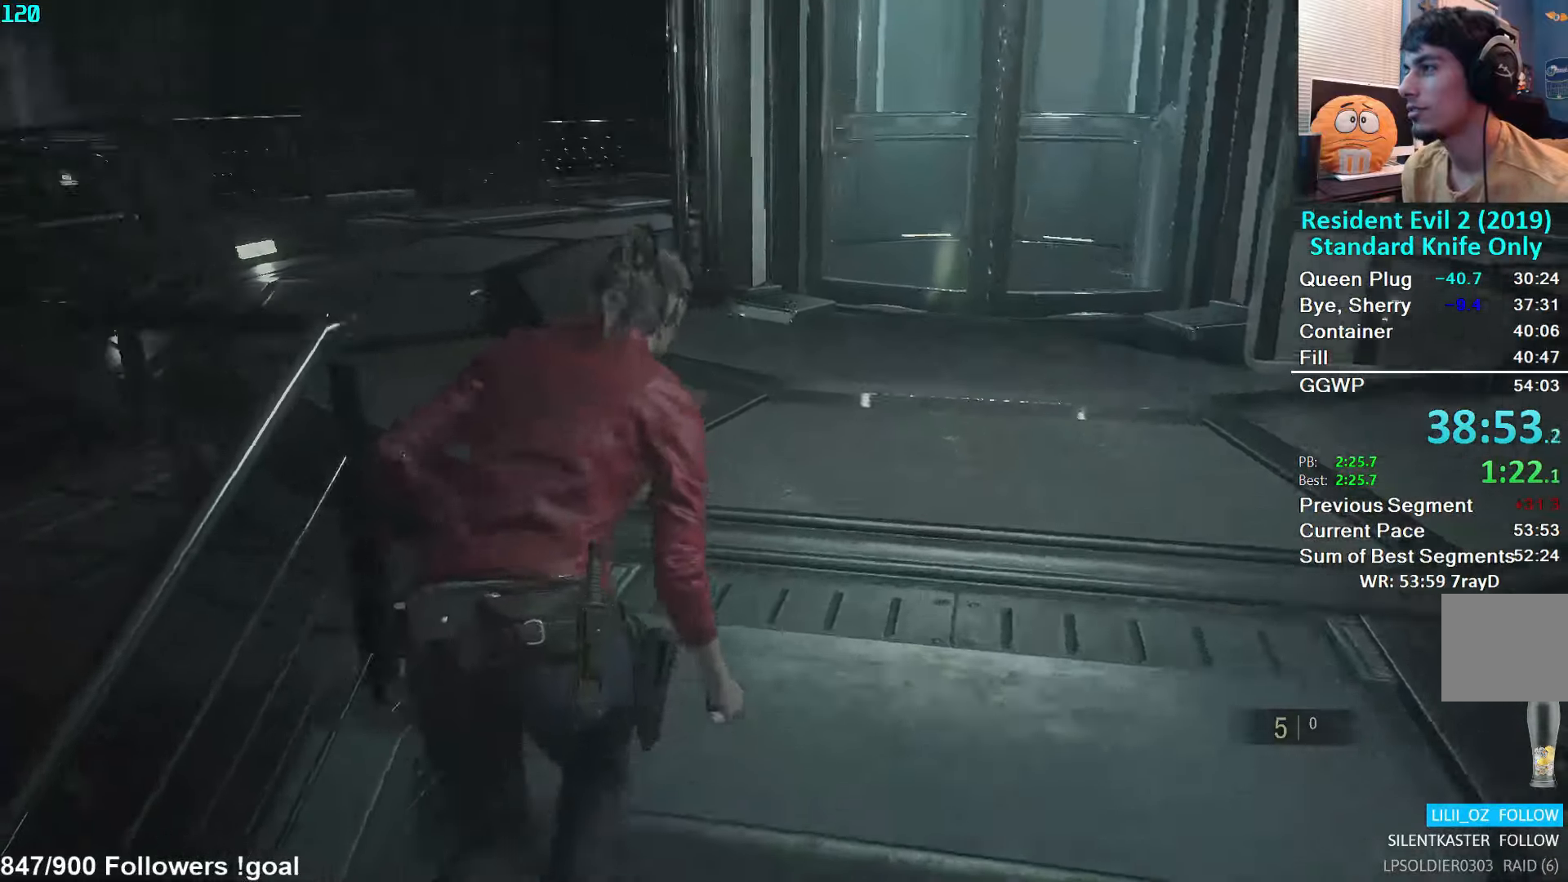
{"buttons": [], "left_stick": "up", "right_stick": "center", "events": [[233, "right_stick", "center"]]}
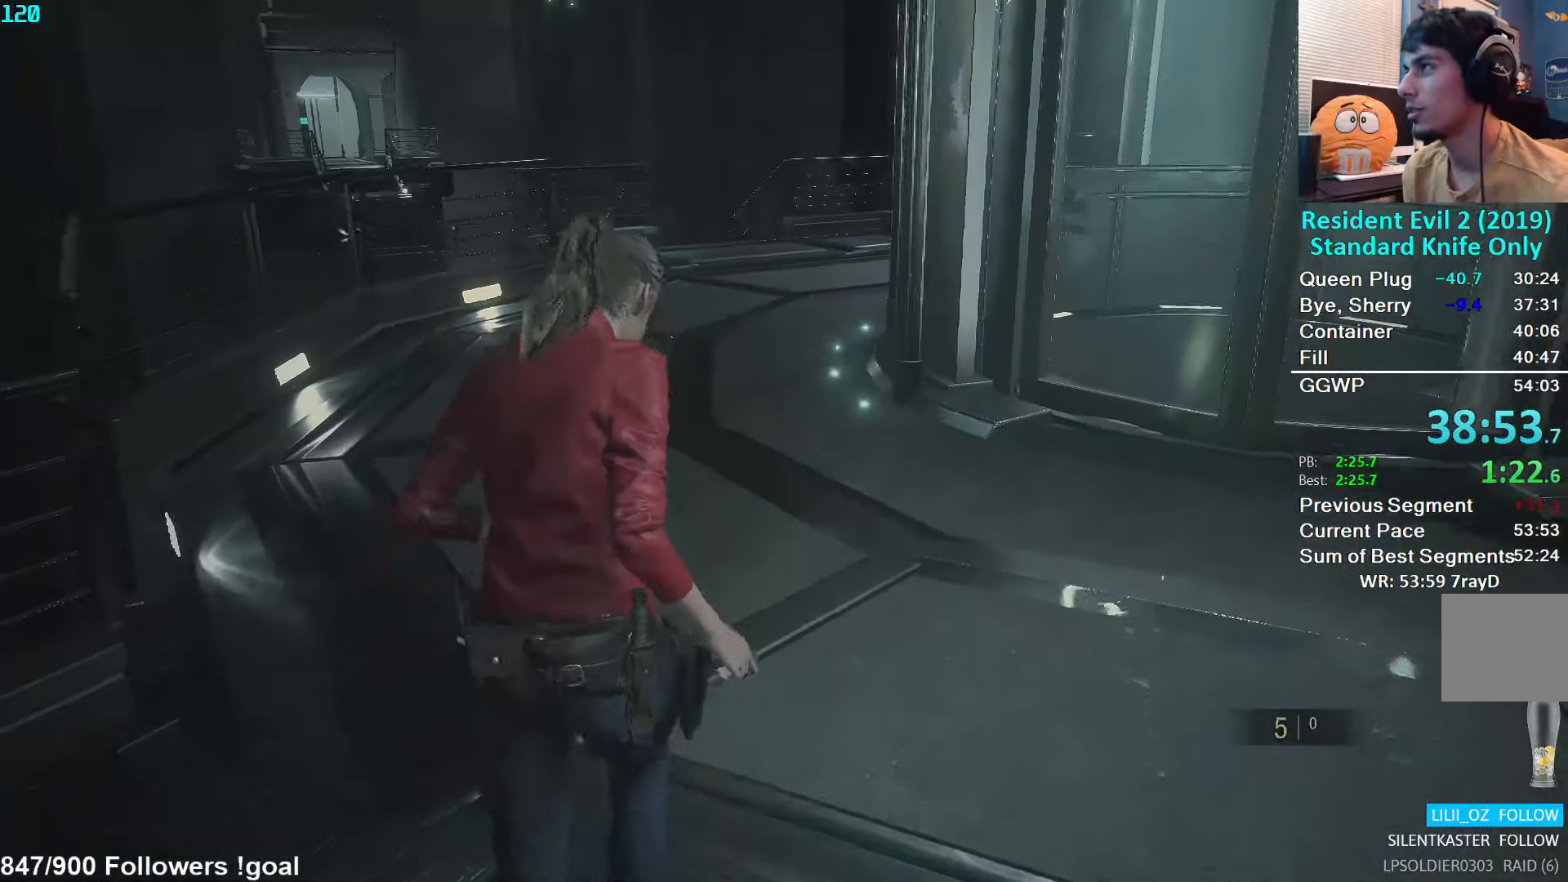
{"buttons": [], "left_stick": "up", "right_stick": "right", "events": [[133, "right_stick", "right"]]}
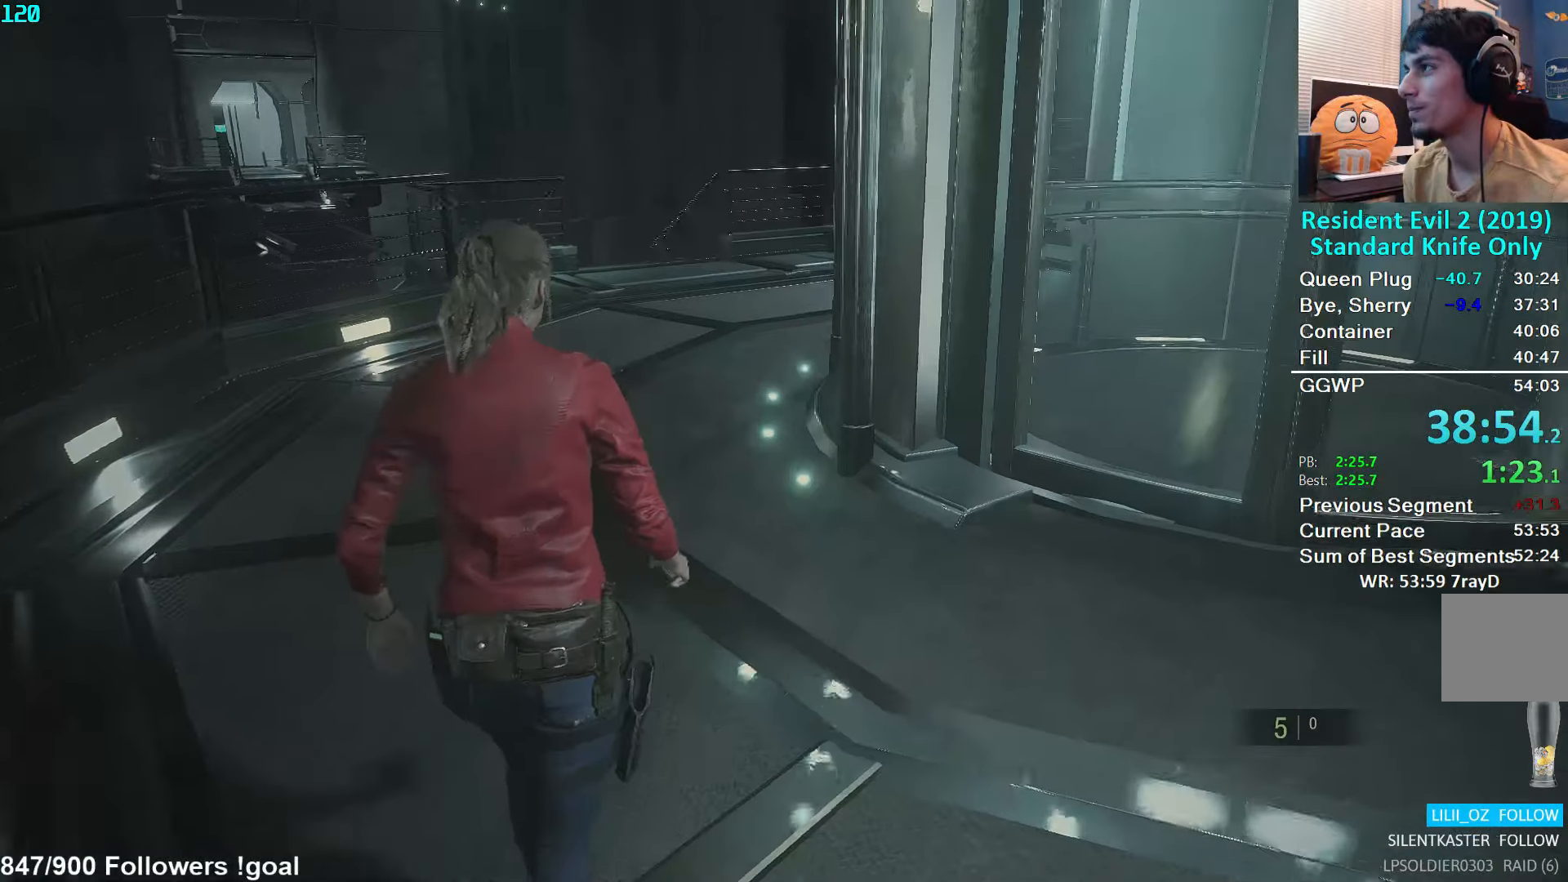
{"buttons": [], "left_stick": "up", "right_stick": "right", "events": []}
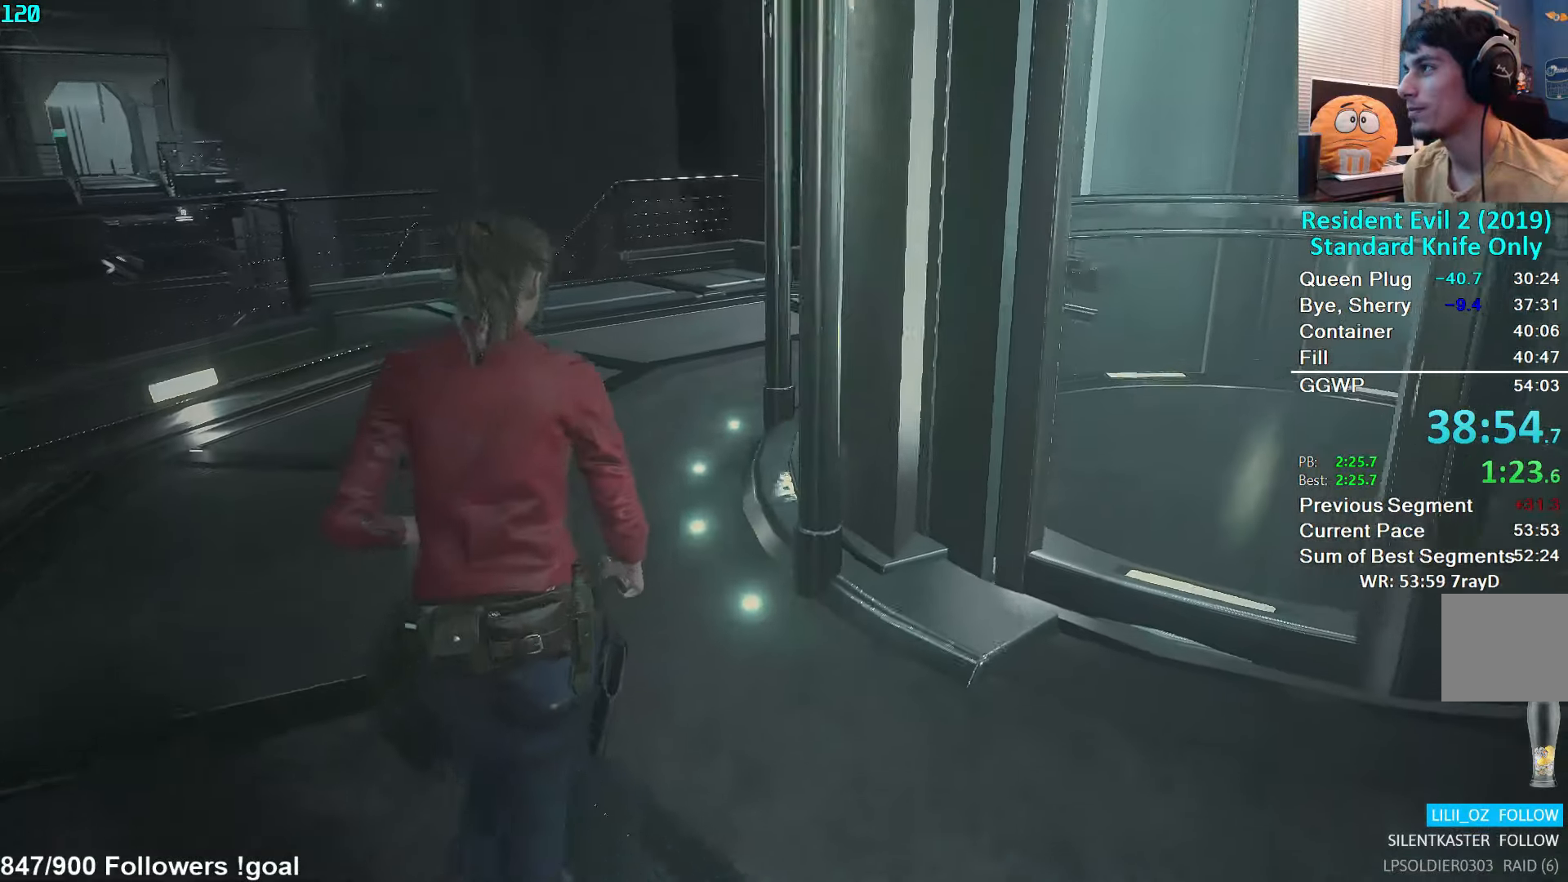
{"buttons": [], "left_stick": "up", "right_stick": "right", "events": []}
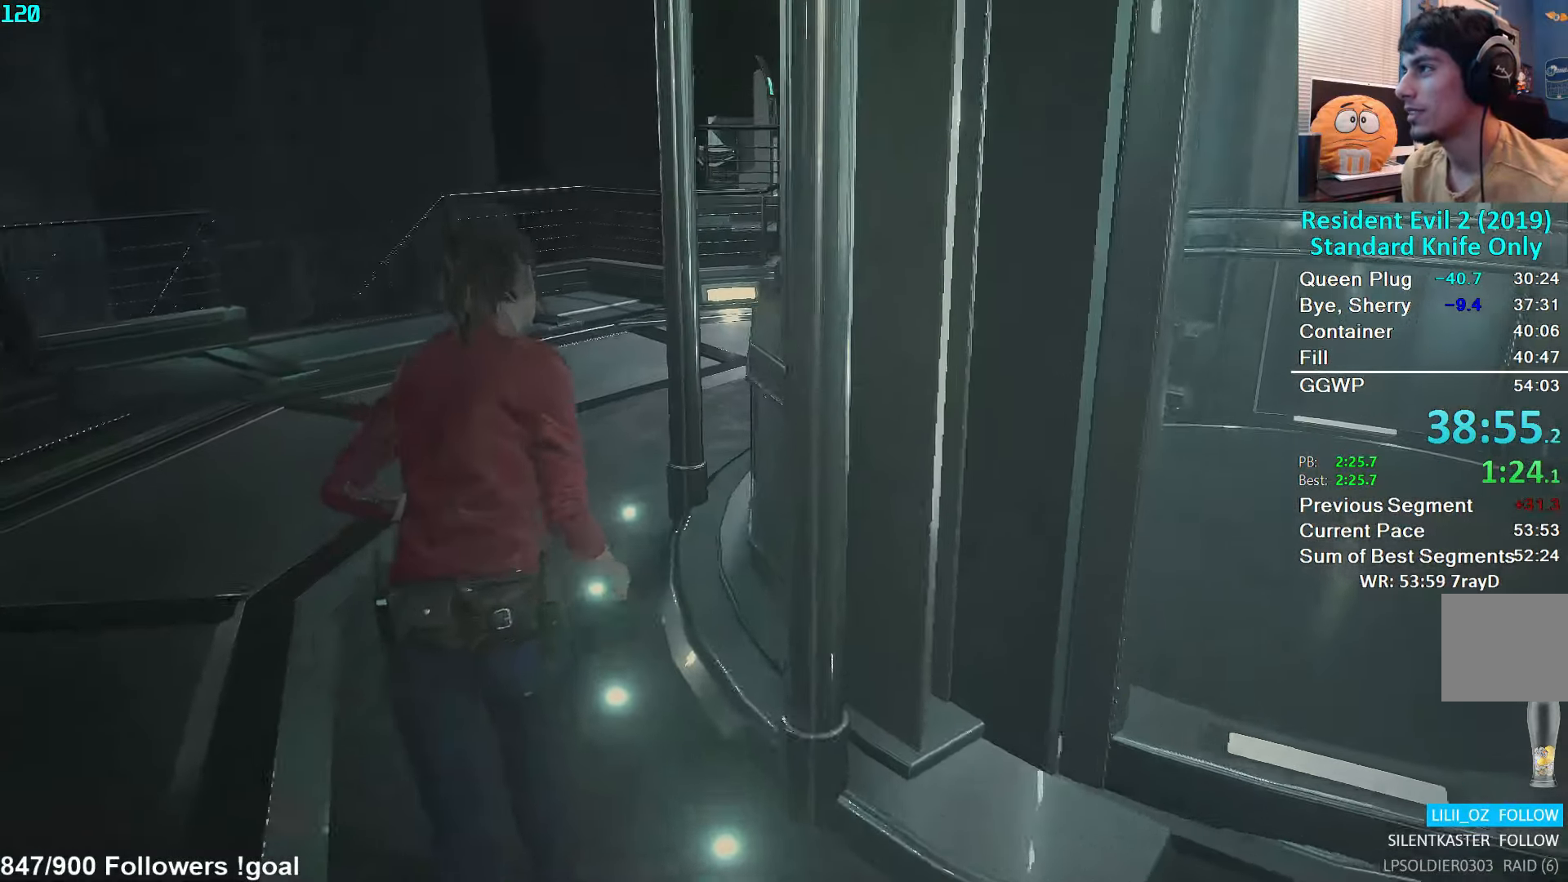
{"buttons": [], "left_stick": "up", "right_stick": "right", "events": []}
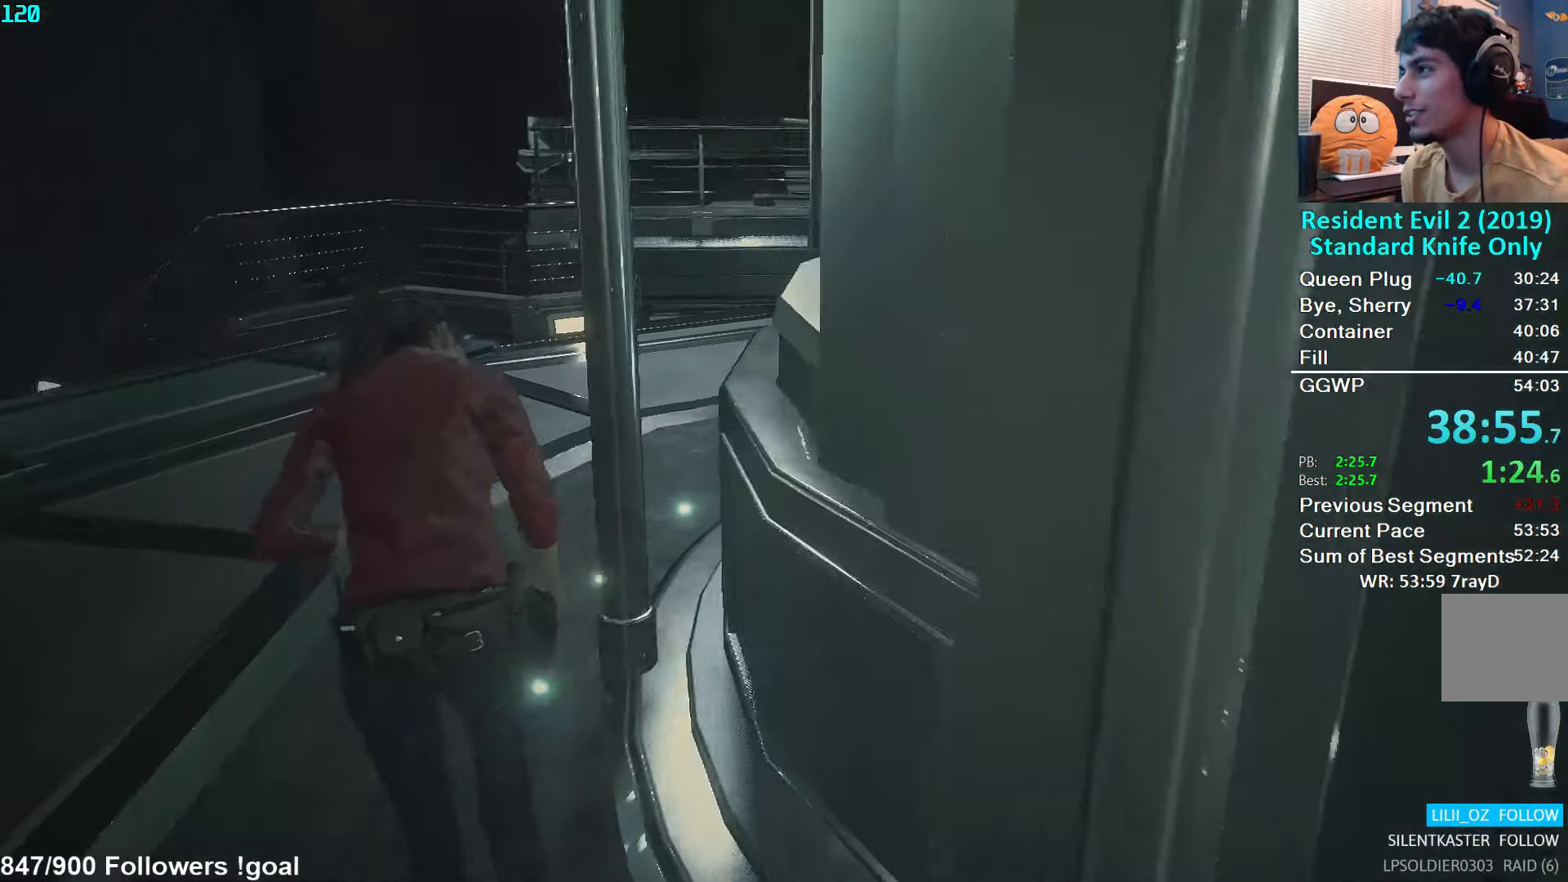
{"buttons": [], "left_stick": "up", "right_stick": "right", "events": []}
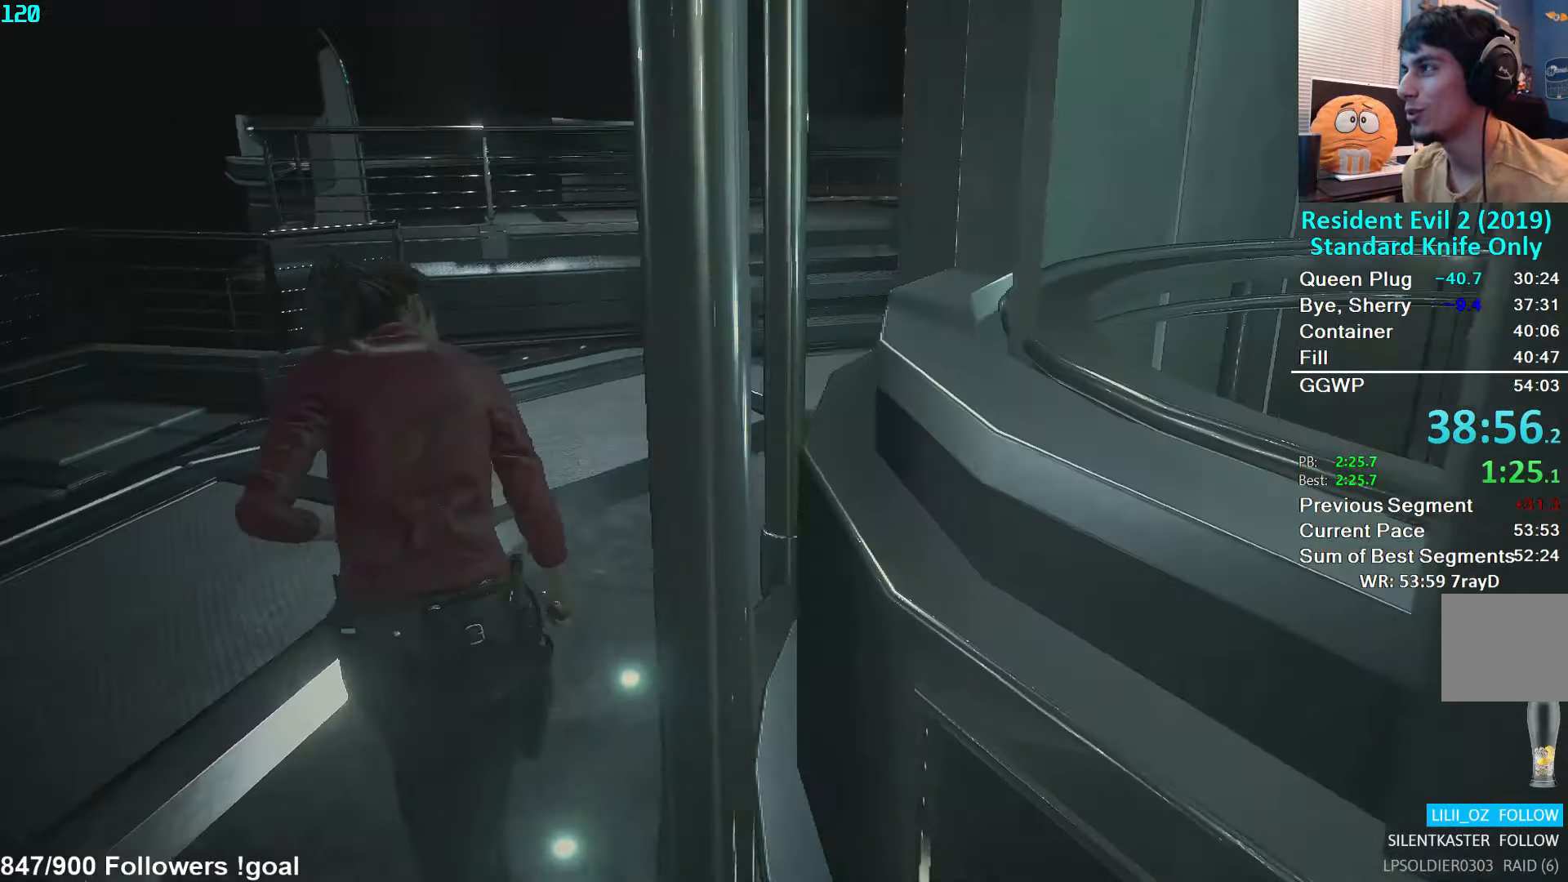
{"buttons": [], "left_stick": "up", "right_stick": "right"}
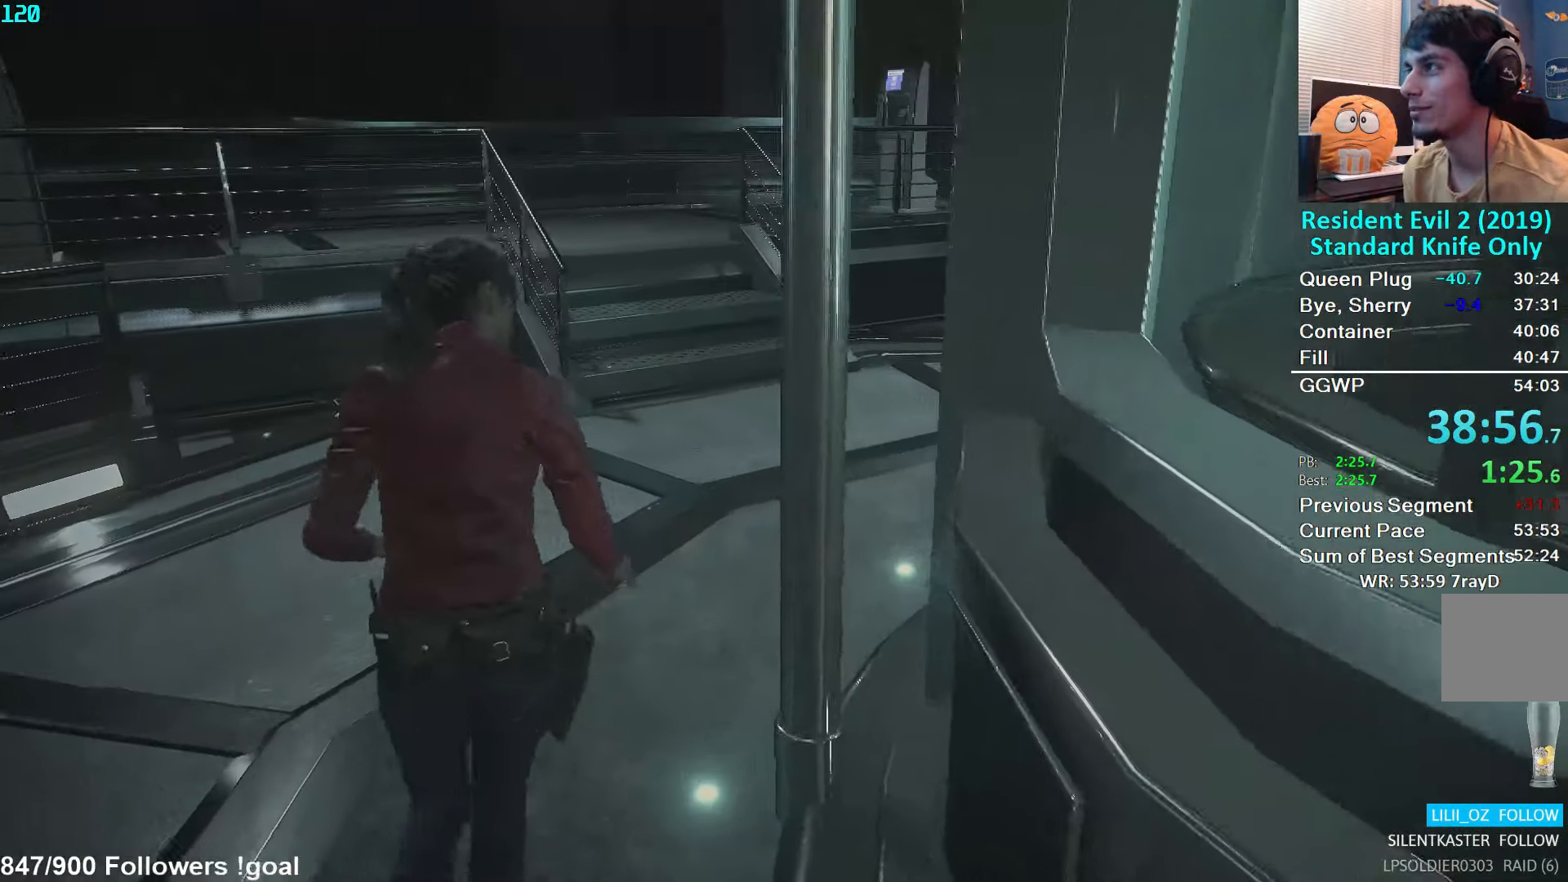
{"buttons": [], "left_stick": "up", "right_stick": "center", "events": [[16, "right_stick", "center"]]}